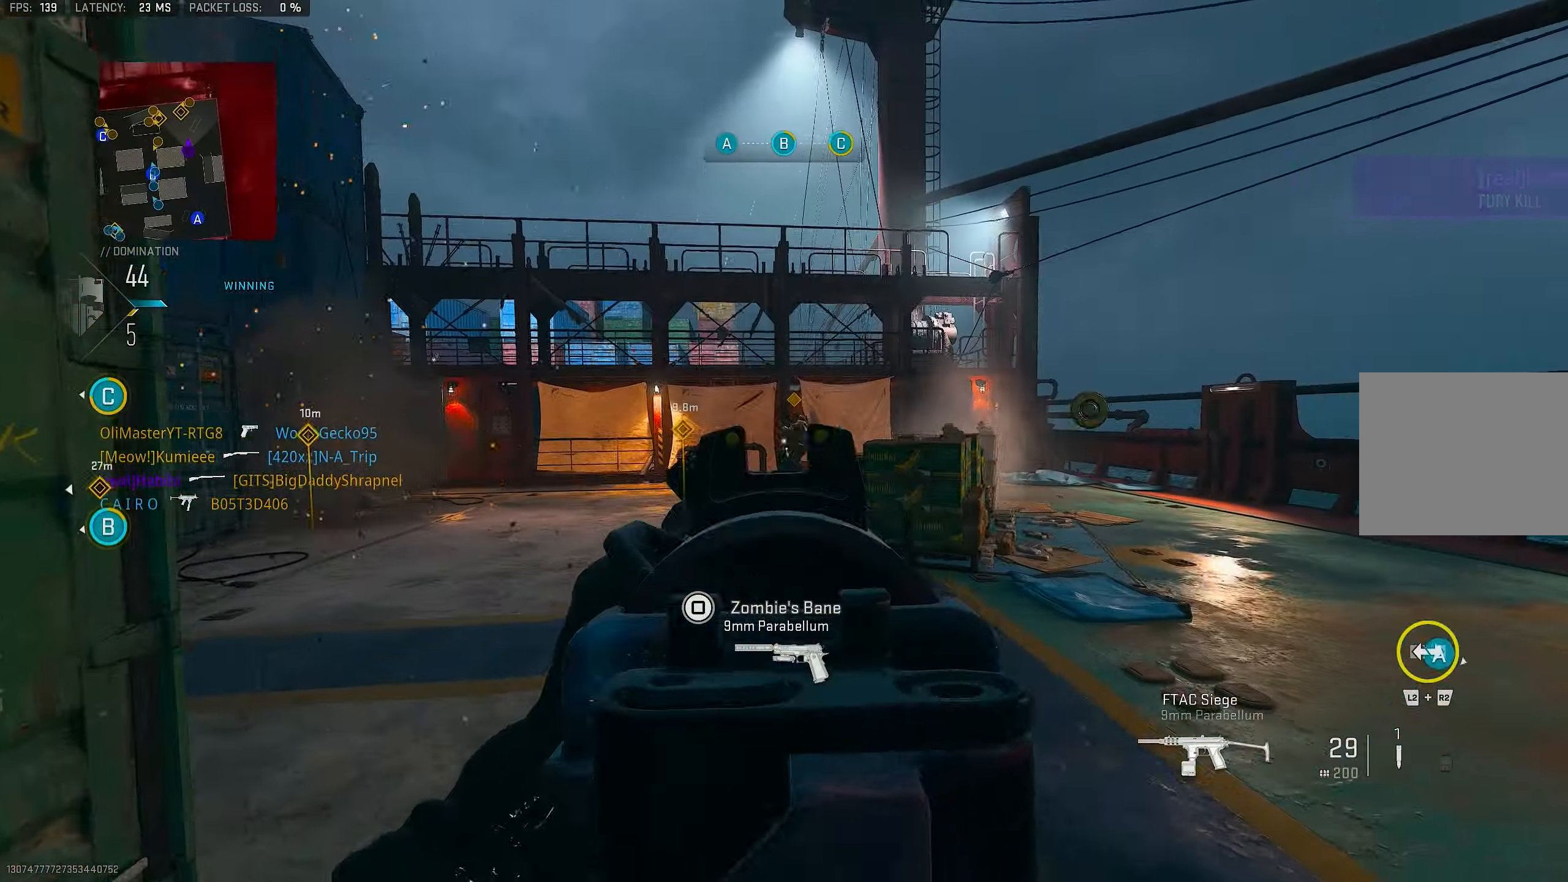
Gameplay with a controller (PlayStation layout); each line is a JSON object with the inputs held at the frame after it. "events" lists button and stick changes between this image and that frame as [ms after this image, input, new state], when the widget could be followed in between.
{"buttons": ["L1", "R1"], "left_stick": "up", "right_stick": "down-right", "events": [[100, "R1", "down"], [267, "left_stick", "up"], [400, "right_stick", "down-right"]]}
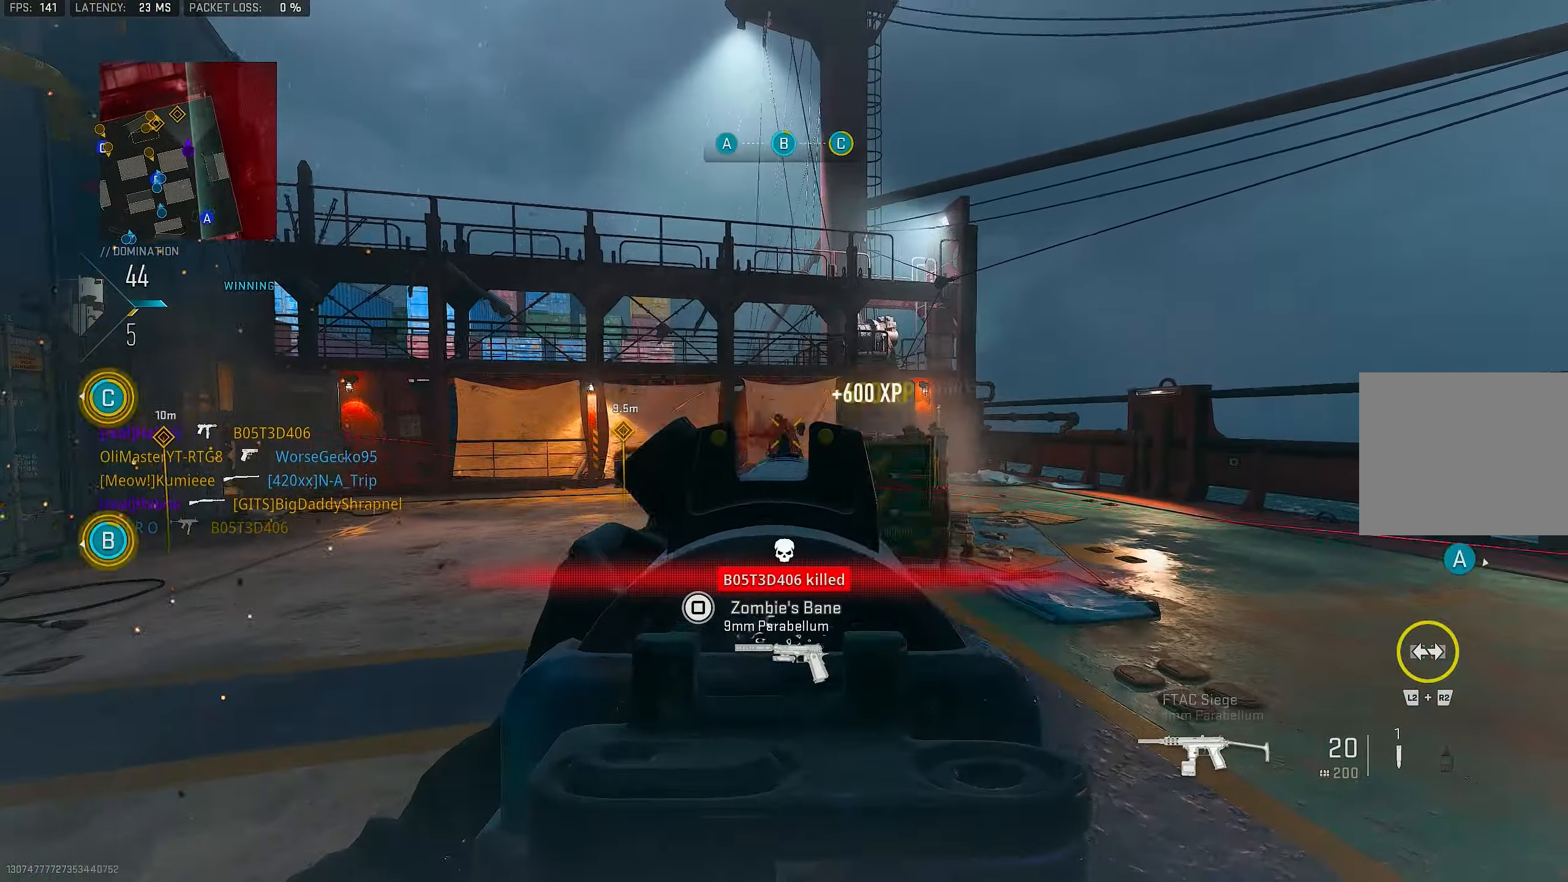
{"buttons": [], "left_stick": "up", "right_stick": "left", "events": [[233, "L1", "up"], [233, "R1", "up"], [333, "right_stick", "down-left"], [367, "L3", "down"], [433, "right_stick", "left"], [500, "L3", "up"]]}
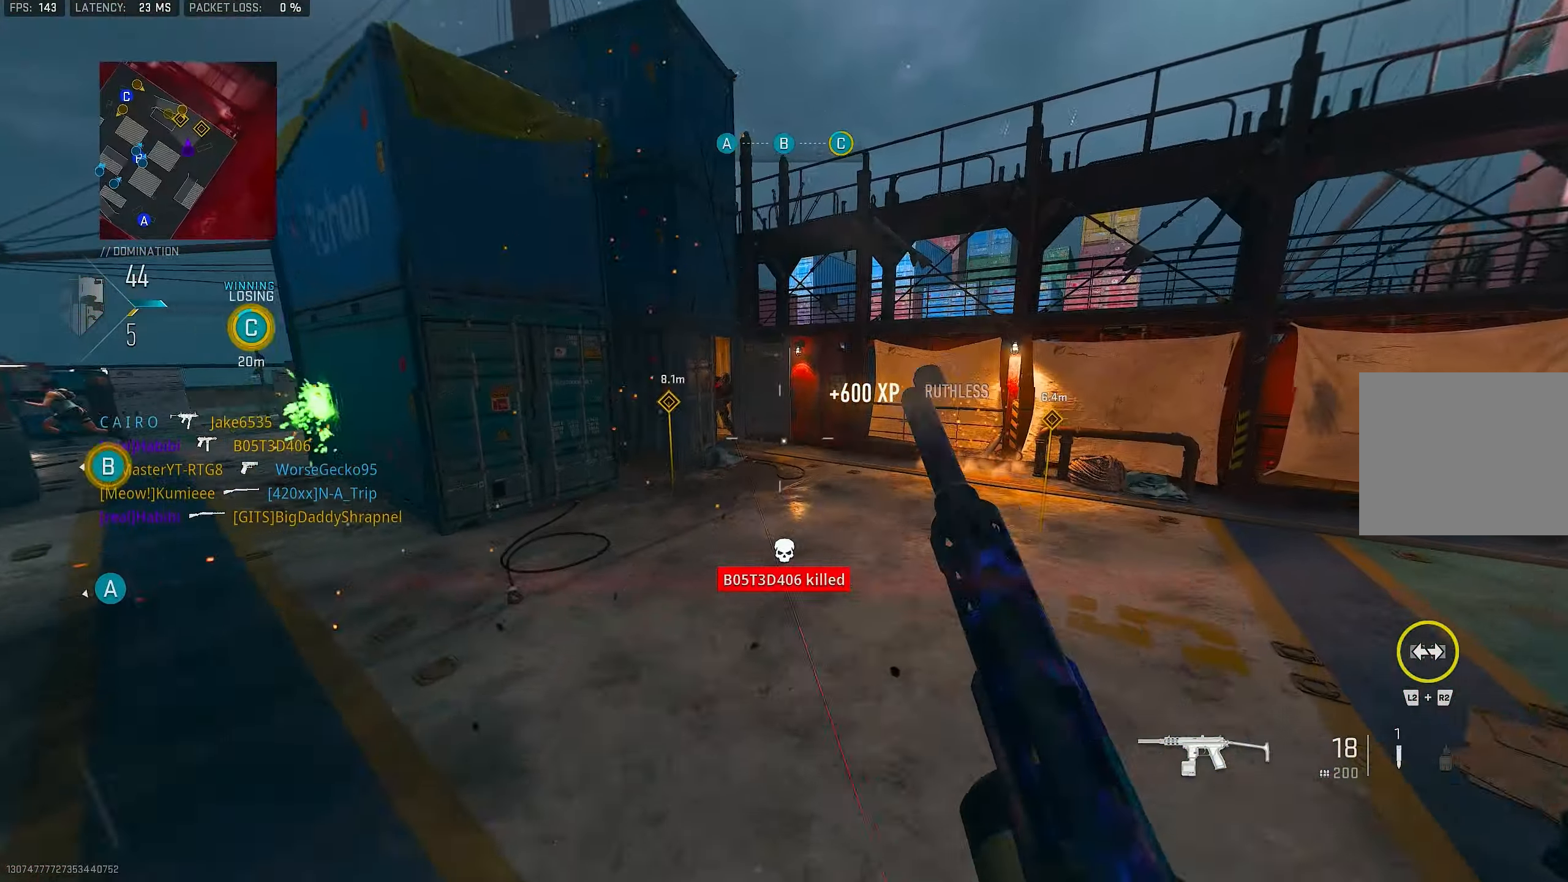
{"buttons": ["L1", "R1"], "left_stick": "up-right", "right_stick": "up-left", "events": [[33, "CROSS", "down"], [100, "L1", "down"], [100, "right_stick", "center"], [167, "CROSS", "up"], [234, "right_stick", "left"], [367, "right_stick", "up"], [467, "R1", "down"], [467, "left_stick", "up-right"], [500, "right_stick", "up-left"]]}
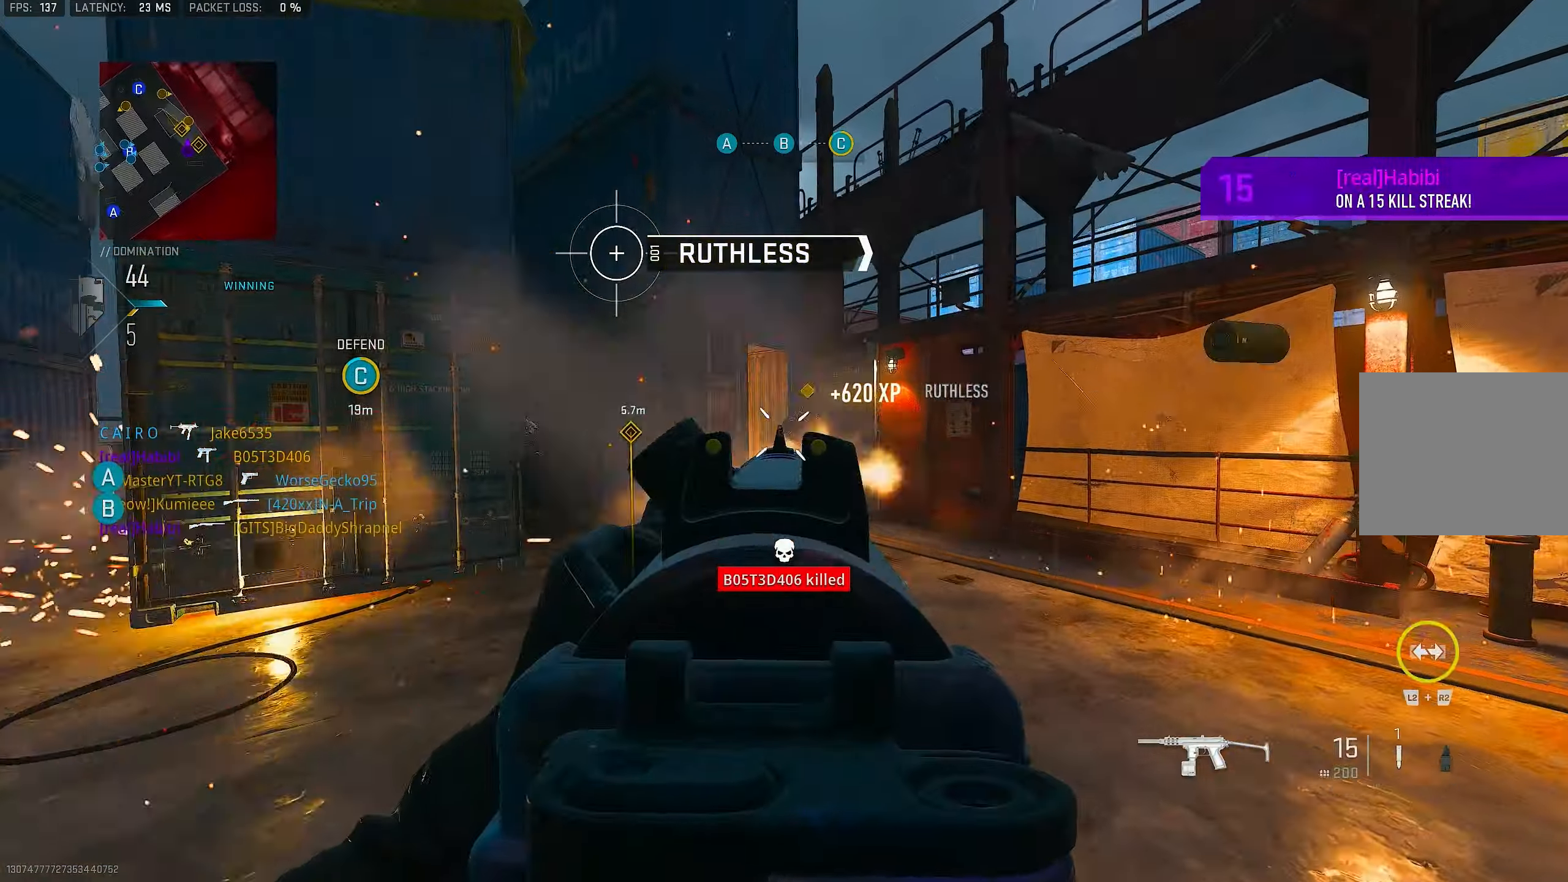
{"buttons": ["L1", "R1"], "left_stick": "up-right", "right_stick": "down-left", "events": [[200, "right_stick", "left"], [334, "right_stick", "down-right"], [467, "right_stick", "down-left"]]}
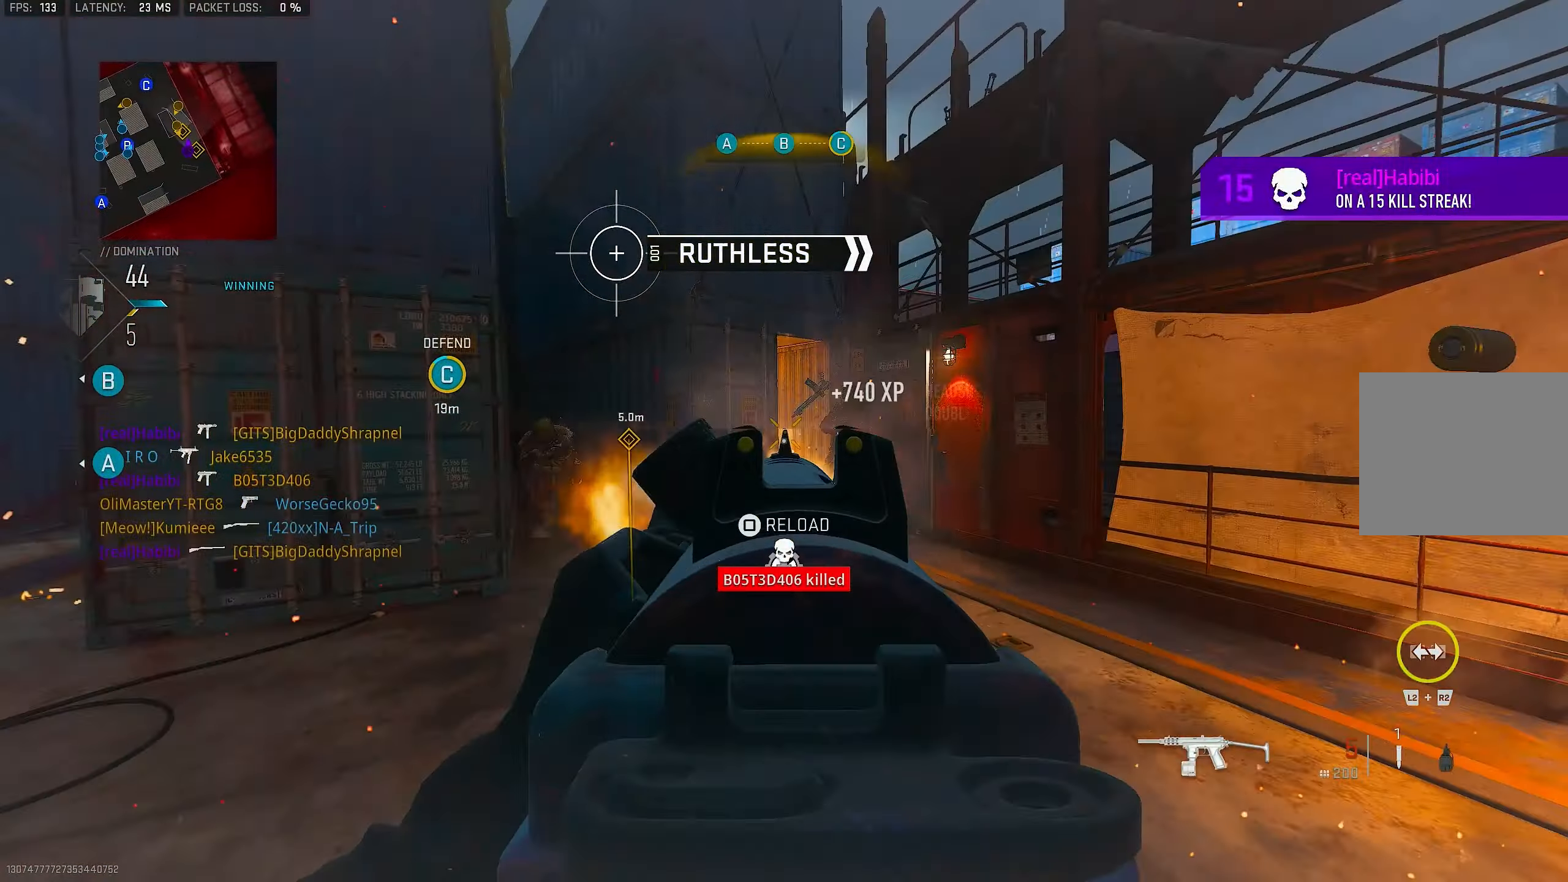
{"buttons": ["L1", "R1"], "left_stick": "left", "right_stick": "down-right", "events": [[34, "left_stick", "up-left"], [134, "L1", "up"], [134, "right_stick", "center"], [167, "left_stick", "left"], [200, "R1", "up"], [200, "right_stick", "left"], [300, "L1", "down"], [367, "right_stick", "center"], [434, "right_stick", "down-right"], [467, "R1", "down"]]}
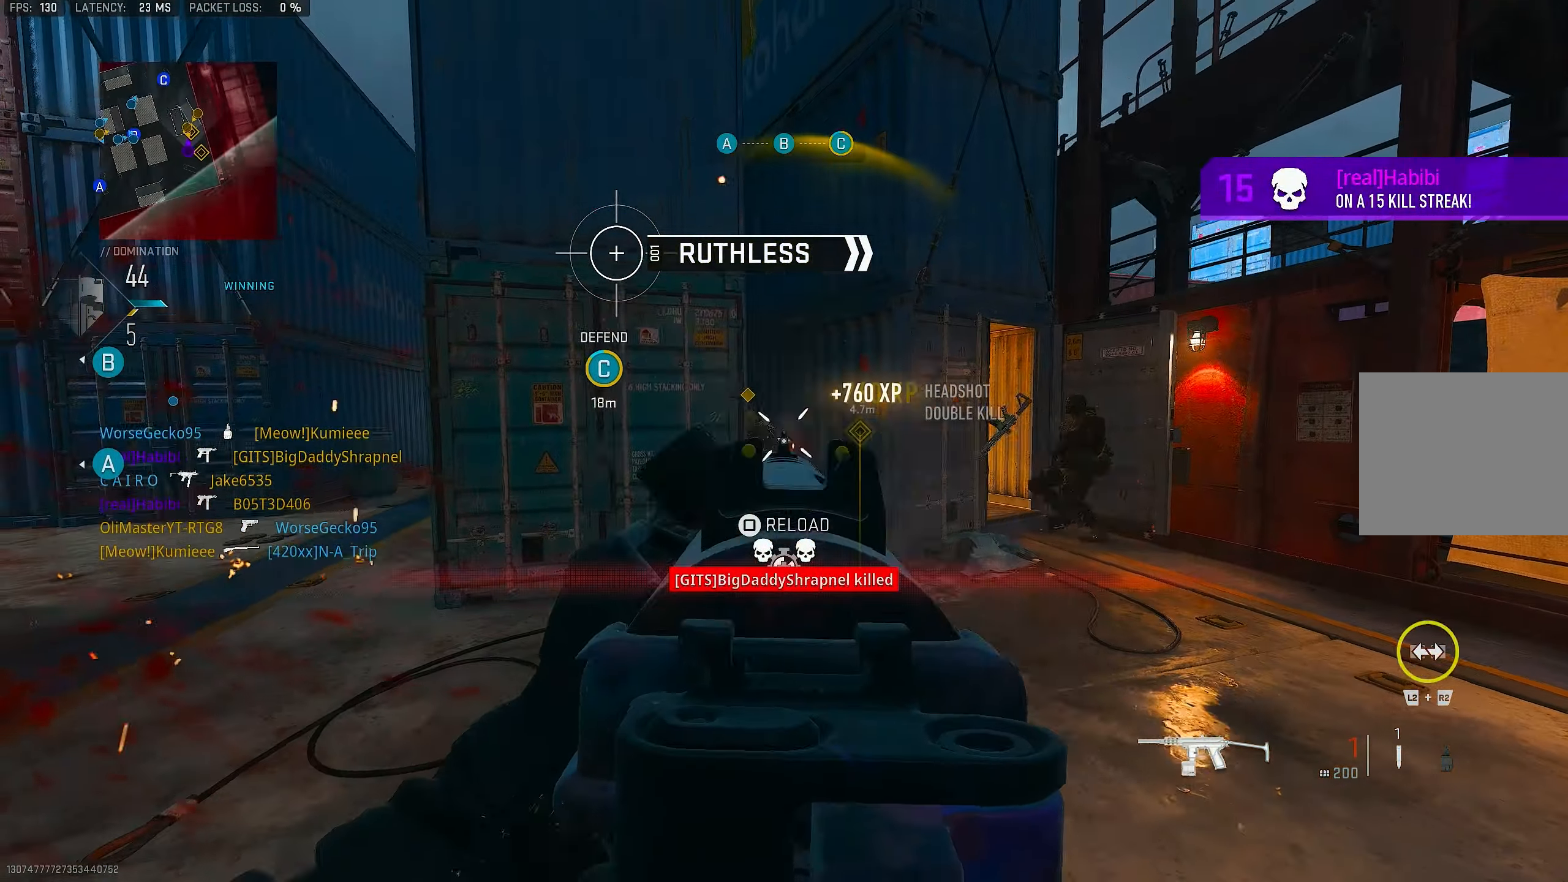
{"buttons": ["L3"], "left_stick": "up-left", "right_stick": "center", "events": [[34, "right_stick", "center"], [167, "L1", "up"], [167, "R1", "up"], [200, "TRIANGLE", "down"], [234, "TRIANGLE", "up"], [267, "left_stick", "up-left"], [300, "right_stick", "down-left"], [400, "L3", "down"], [434, "right_stick", "center"]]}
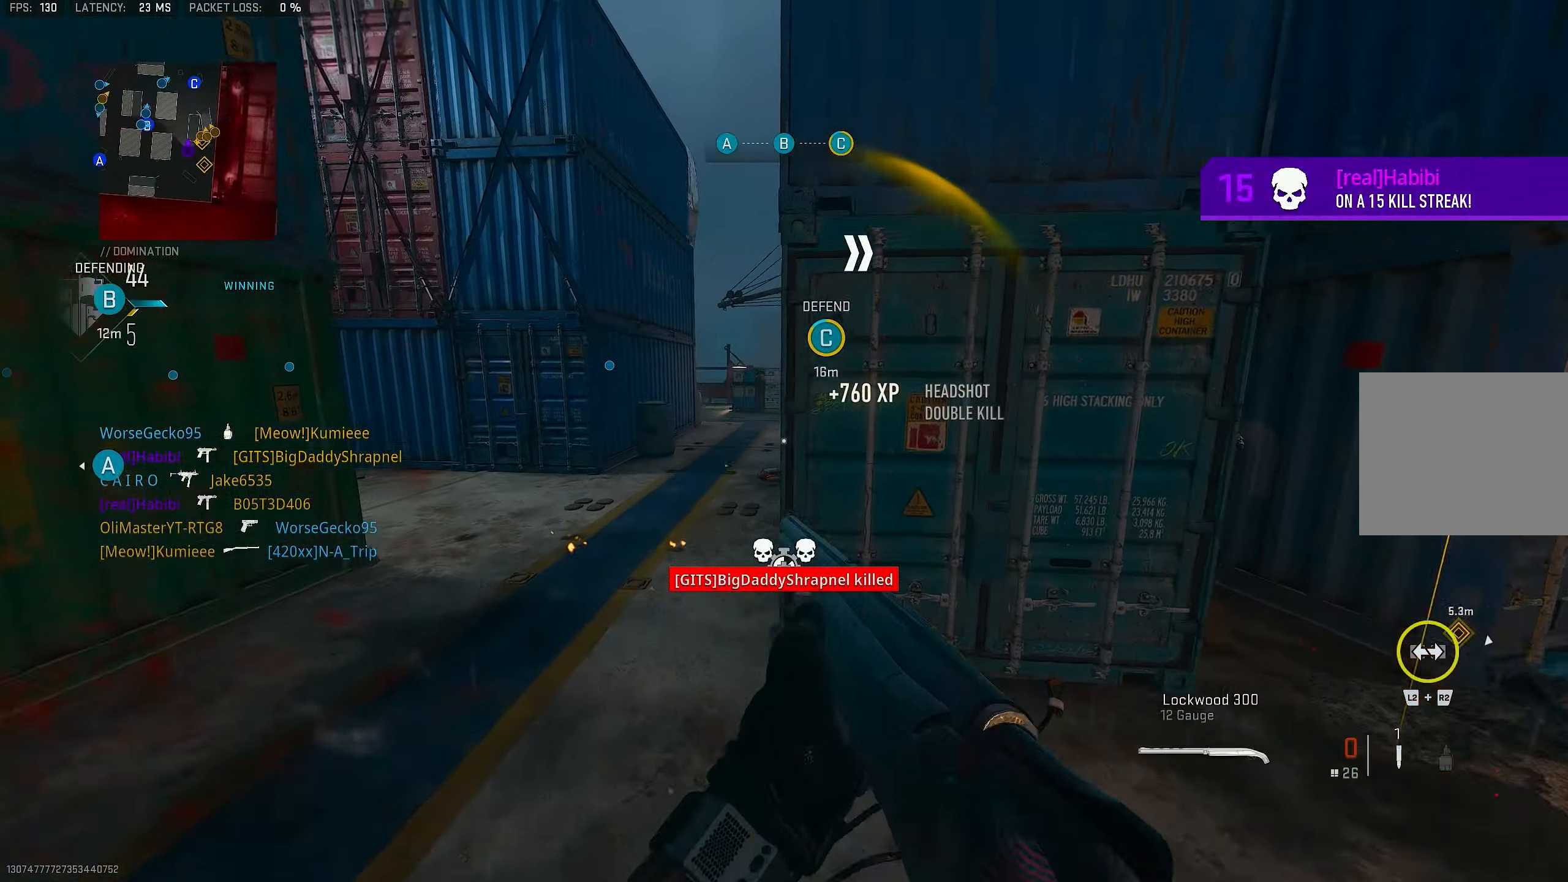
{"buttons": [], "left_stick": "up", "right_stick": "center", "events": [[100, "CROSS", "down"], [134, "SQUARE", "down"], [167, "CROSS", "up"], [167, "L3", "up"], [167, "SQUARE", "up"], [417, "left_stick", "up"]]}
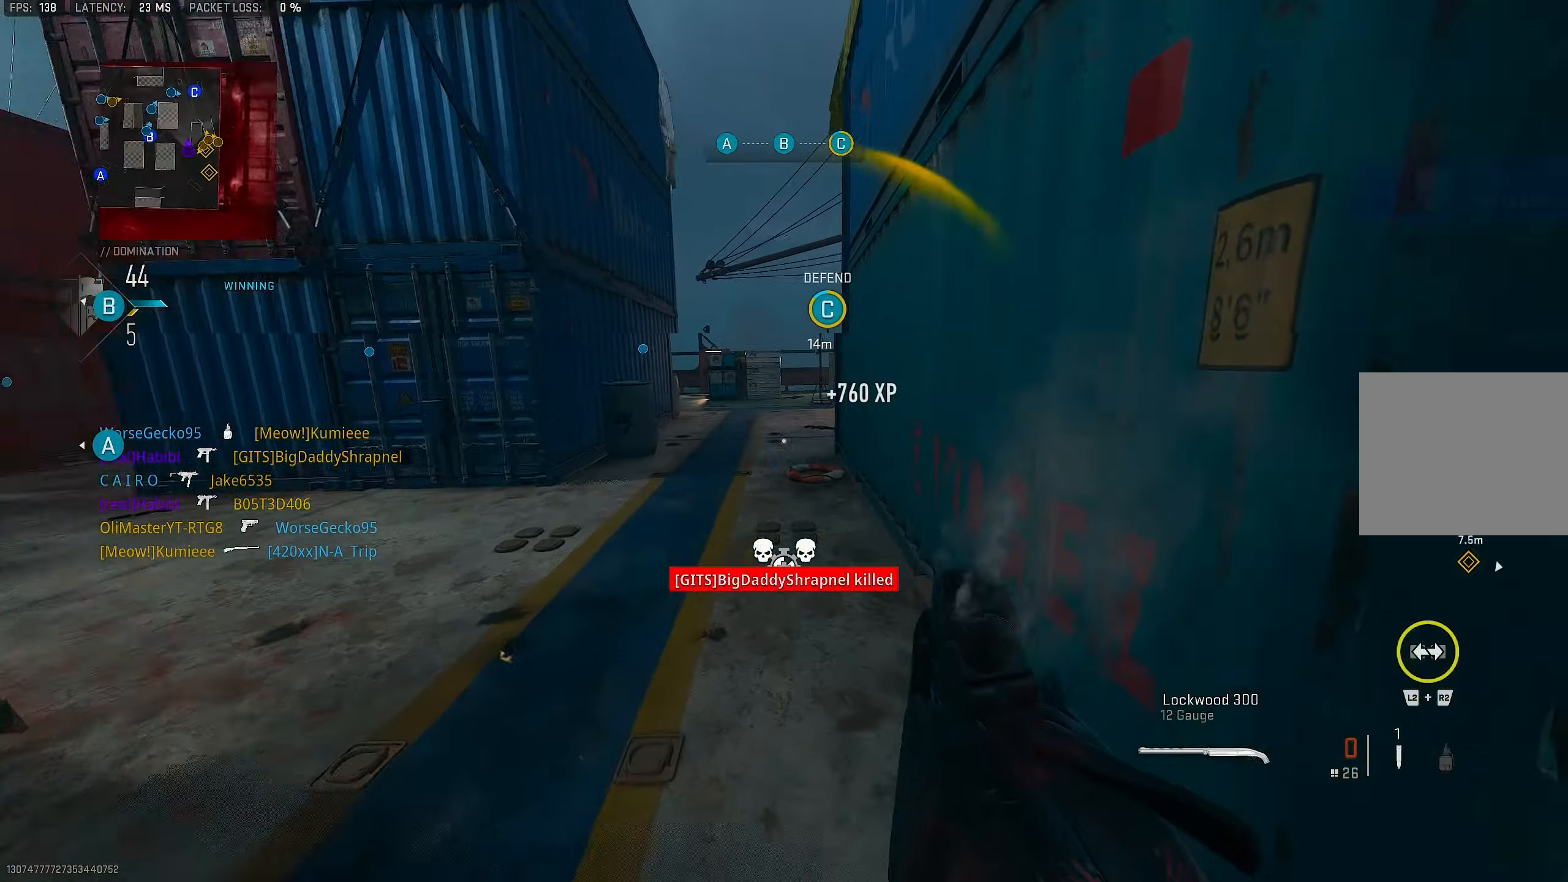
{"buttons": [], "left_stick": "up-left", "right_stick": "right", "events": [[134, "right_stick", "right"], [267, "left_stick", "up-left"]]}
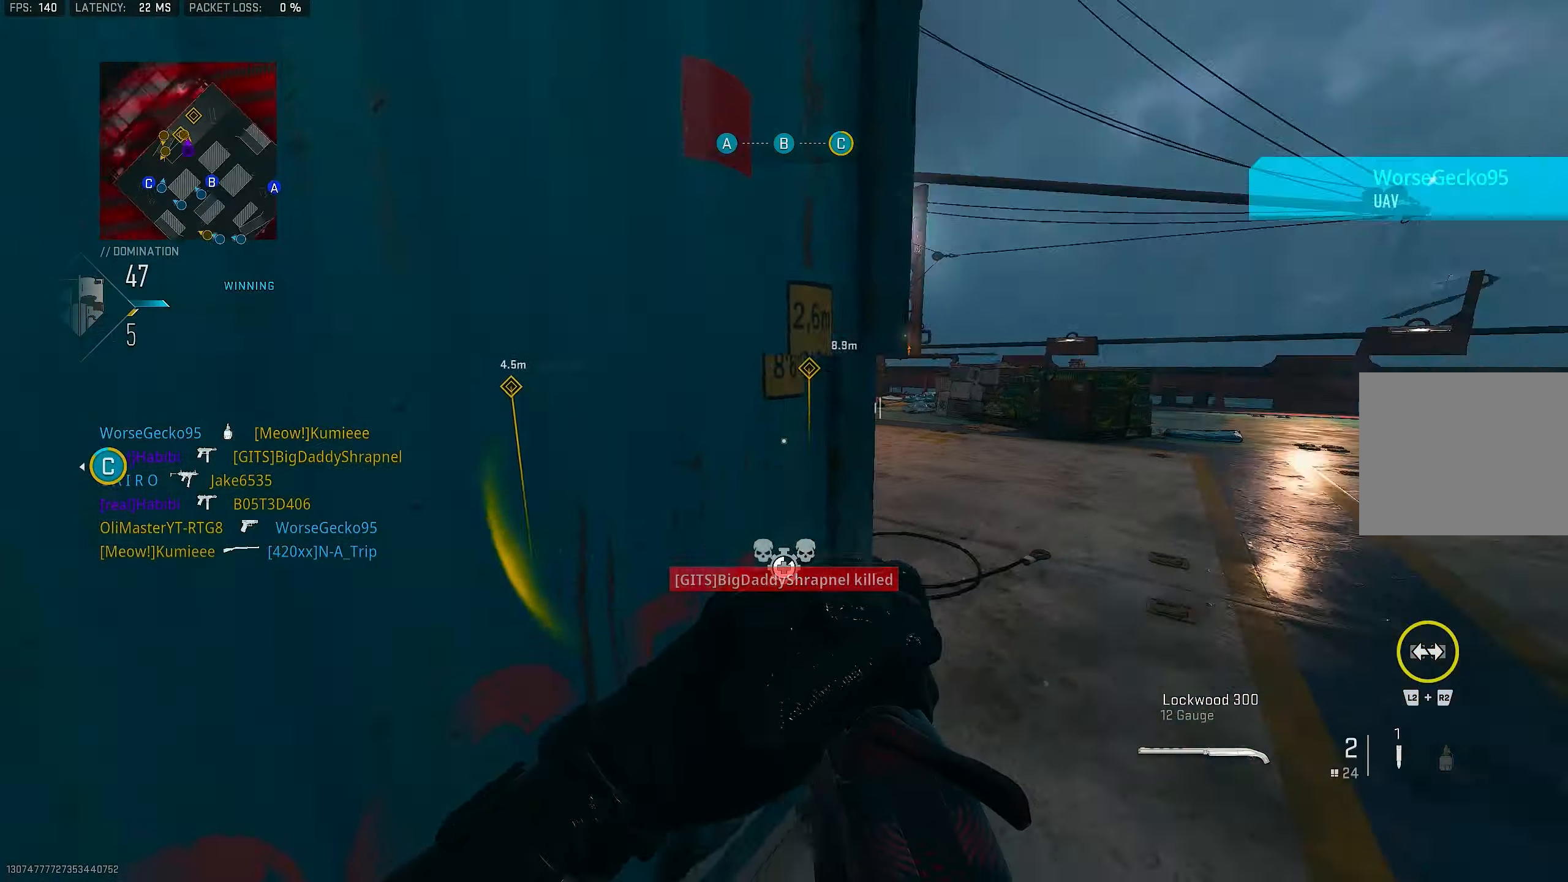
{"buttons": [], "left_stick": "up-right", "right_stick": "center", "events": [[34, "left_stick", "left"], [234, "right_stick", "center"], [400, "left_stick", "up-right"]]}
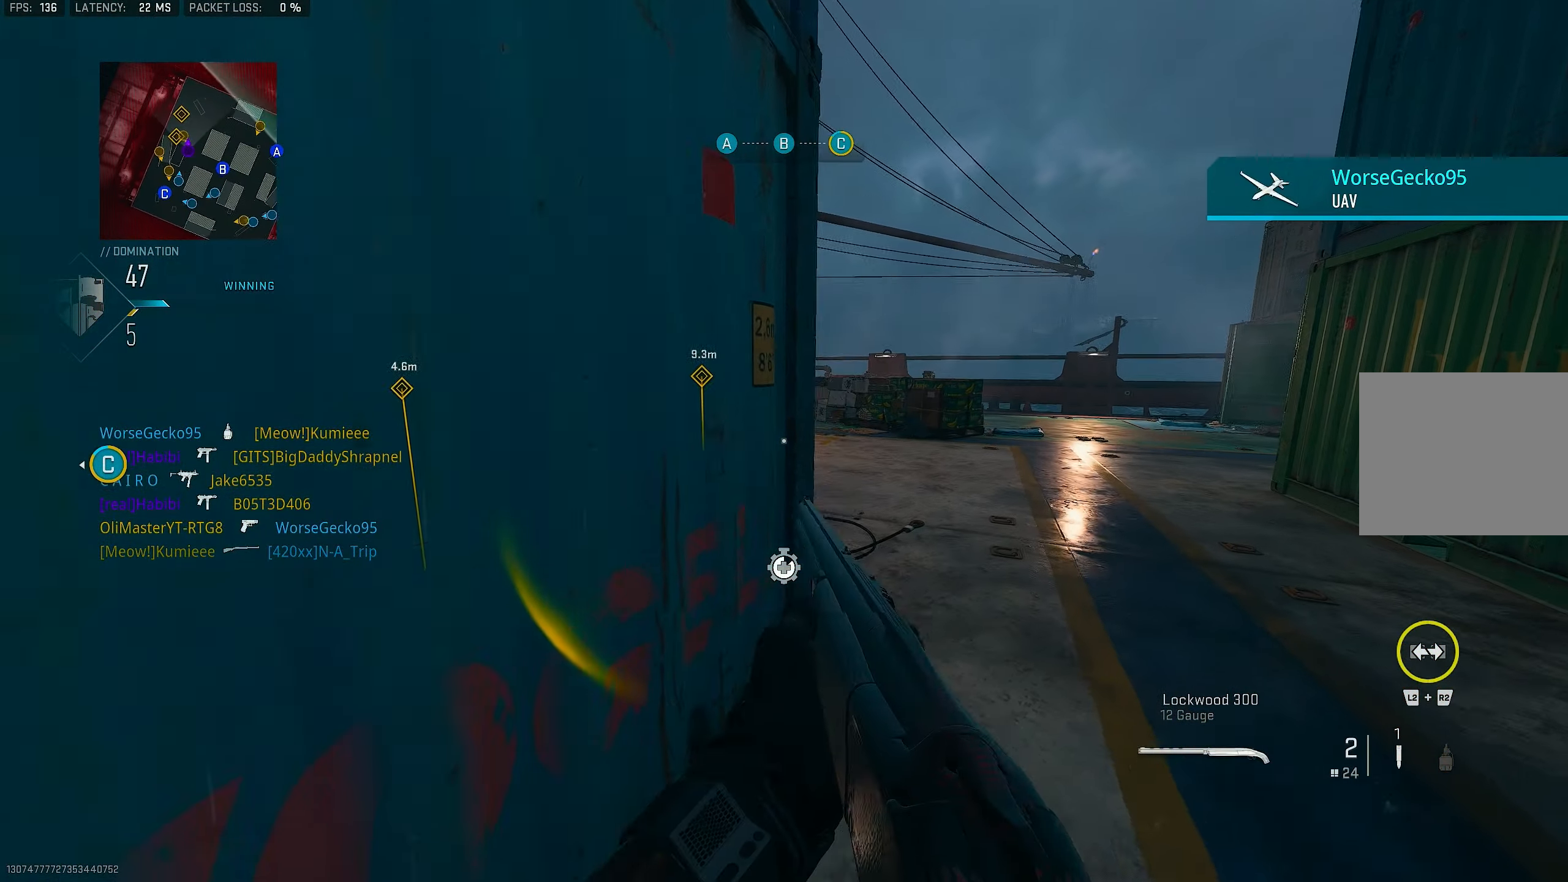
{"buttons": [], "left_stick": "up-right", "right_stick": "left", "events": [[167, "right_stick", "left"]]}
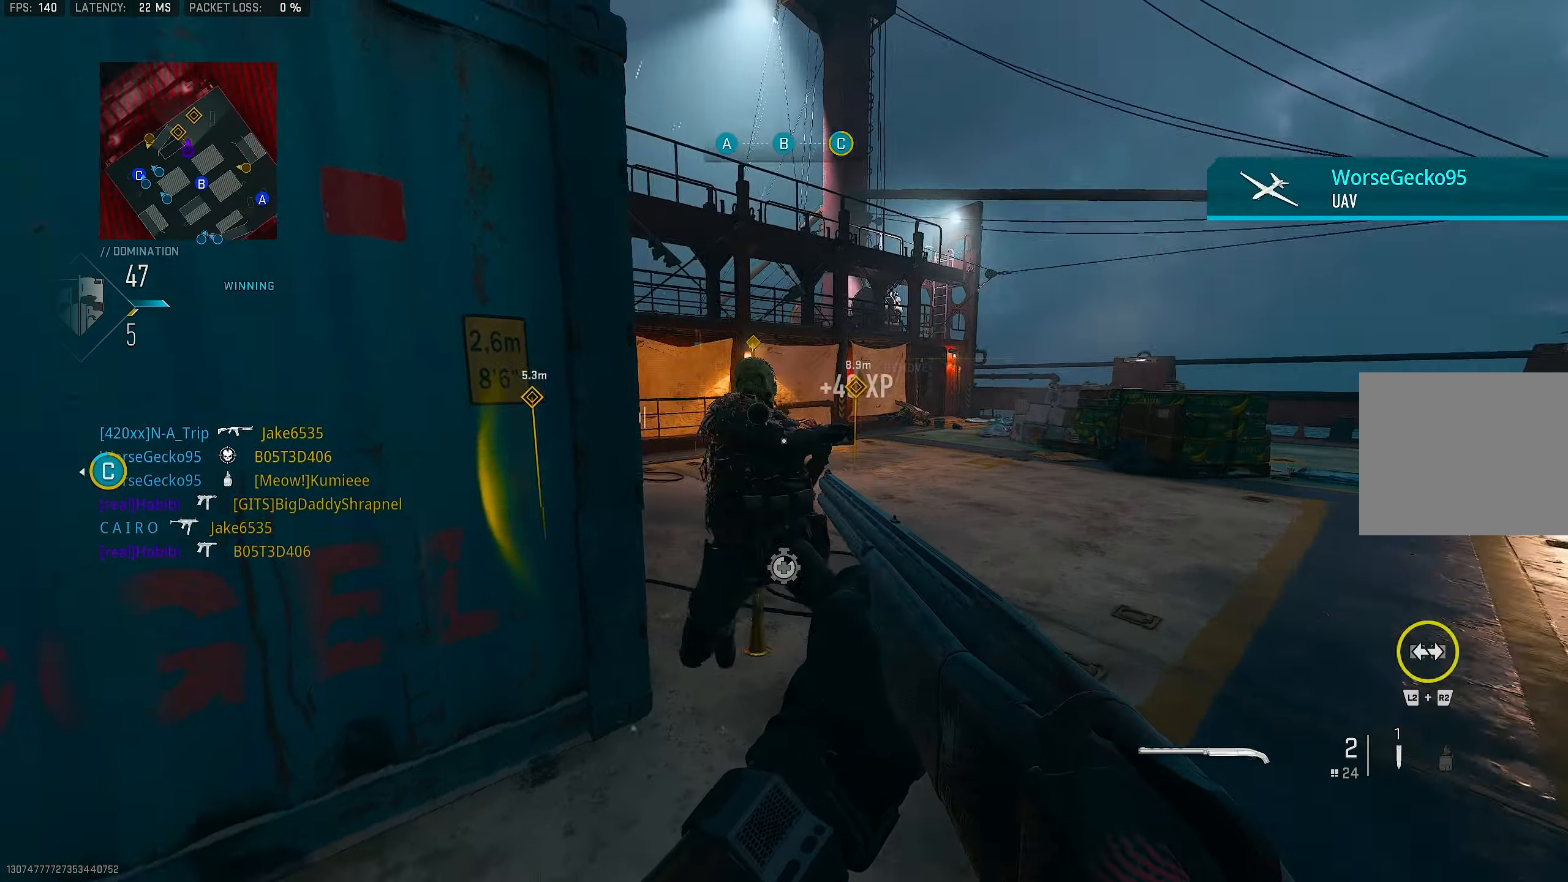
{"buttons": [], "left_stick": "up-left", "right_stick": "left", "events": [[167, "R1", "down"], [167, "right_stick", "up"], [300, "R1", "up"], [300, "right_stick", "down-left"], [367, "L3", "down"], [367, "left_stick", "up-left"], [467, "L3", "up"], [500, "right_stick", "left"]]}
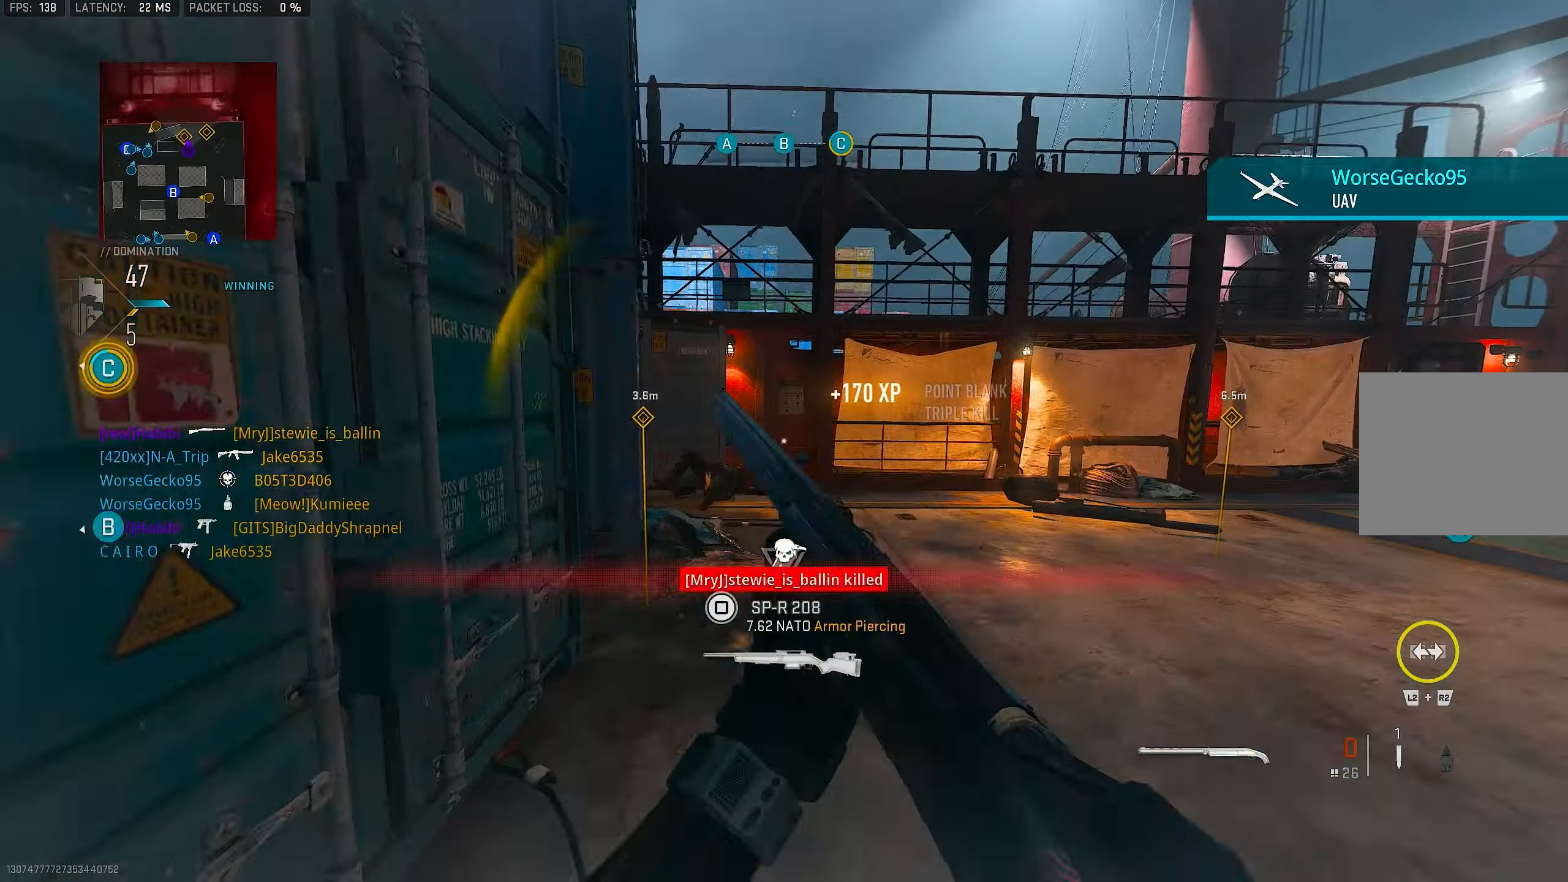
{"buttons": [], "left_stick": "up-left", "right_stick": "center", "events": [[134, "right_stick", "center"], [234, "SQUARE", "down"], [267, "SQUARE", "up"]]}
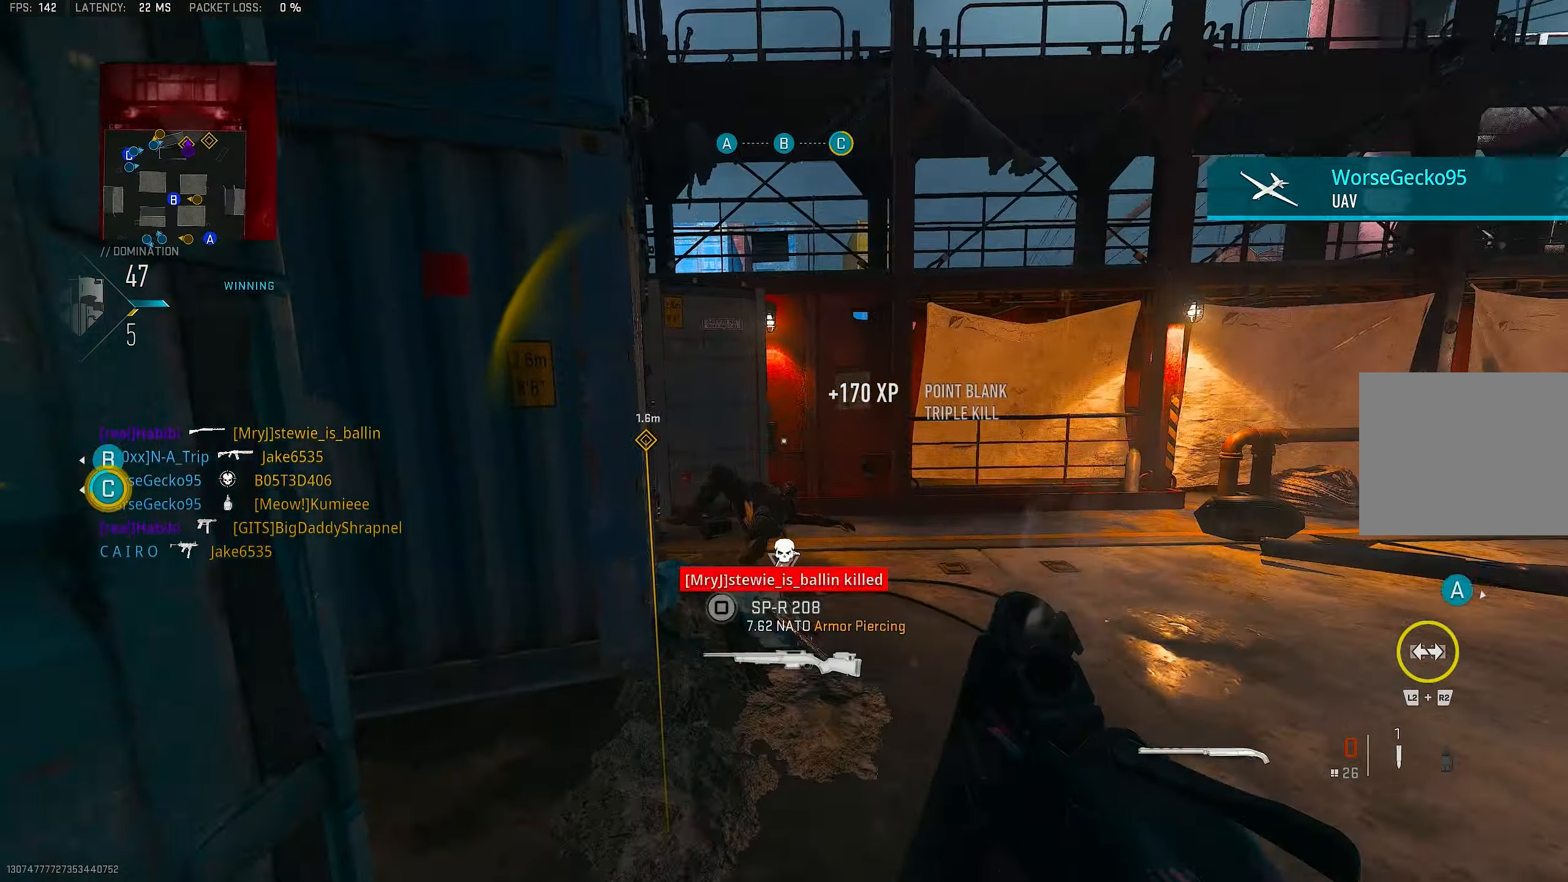
{"buttons": [], "left_stick": "up-right", "right_stick": "center", "events": [[466, "left_stick", "up-right"]]}
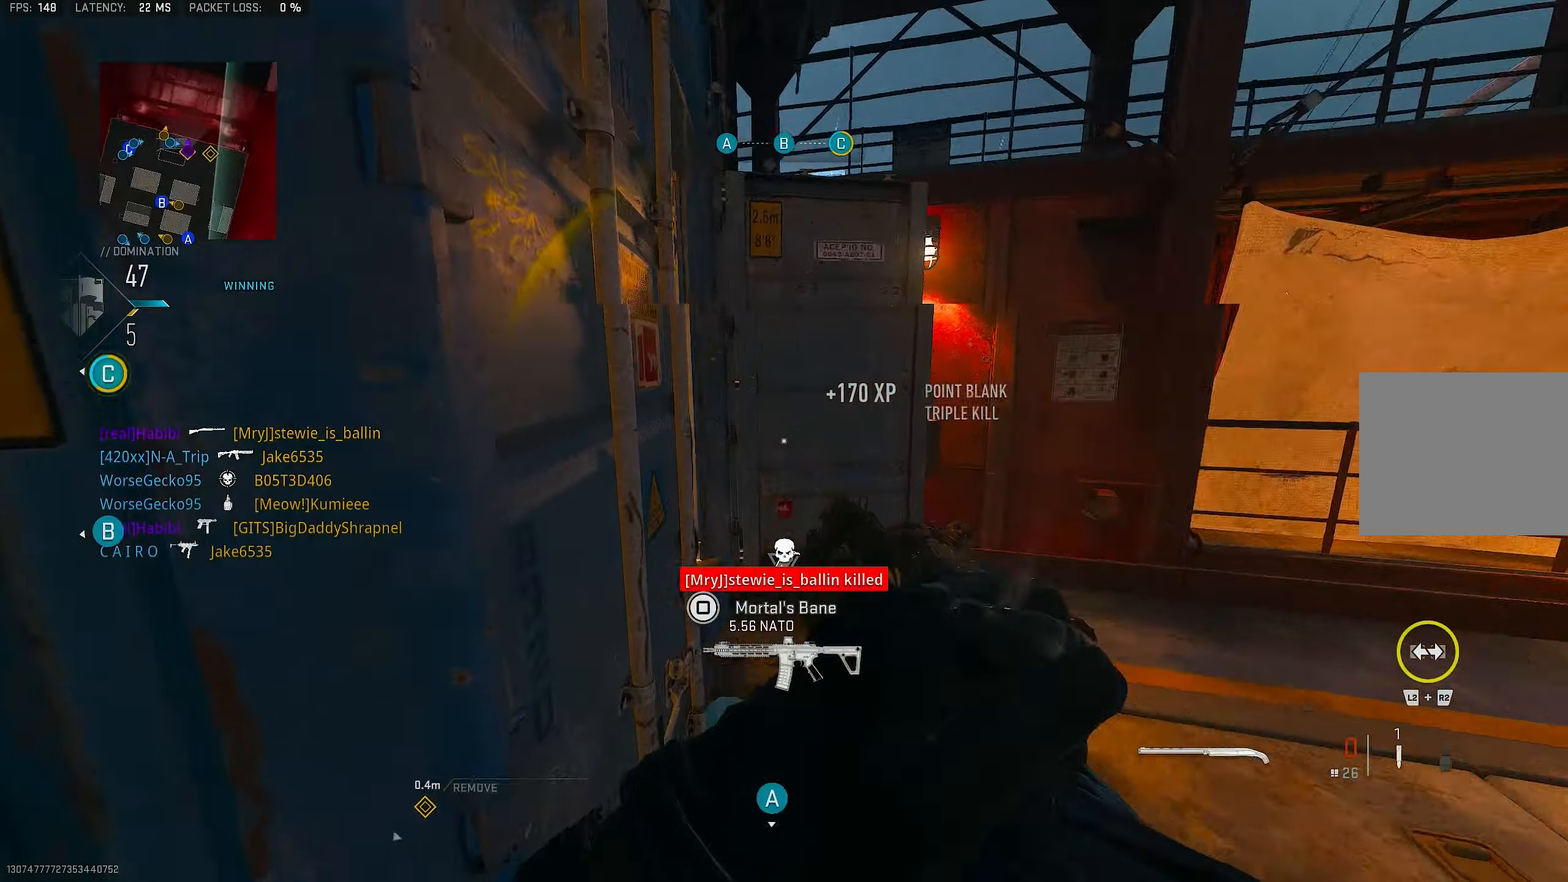
{"buttons": [], "left_stick": "up-right", "right_stick": "center", "events": [[100, "right_stick", "left"], [200, "left_stick", "down"], [300, "left_stick", "up"], [366, "left_stick", "up-right"], [366, "right_stick", "center"]]}
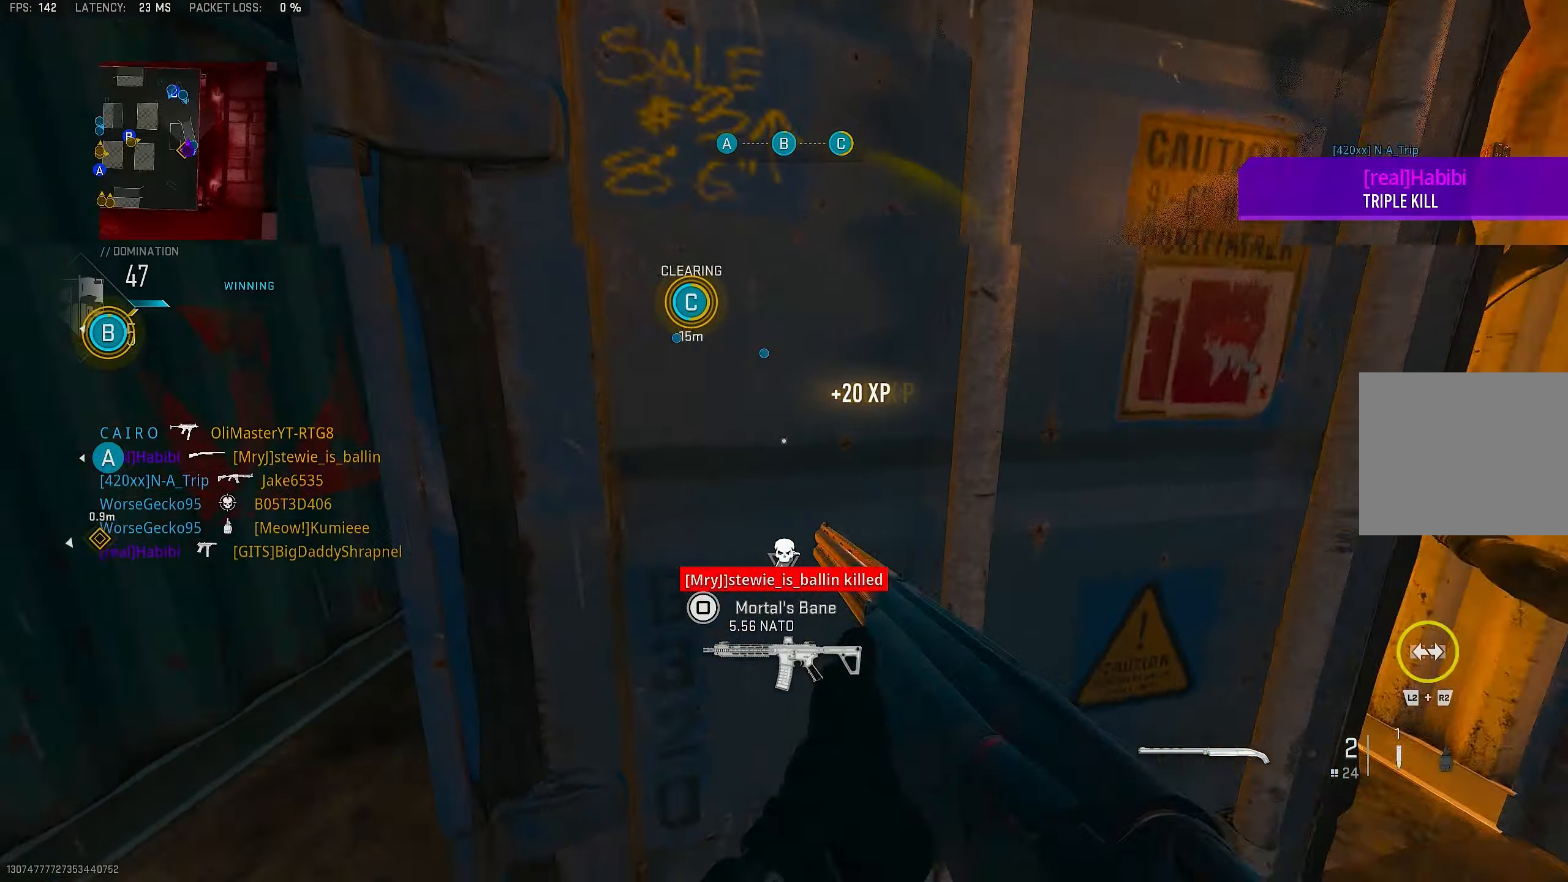
{"buttons": [], "left_stick": "up-left", "right_stick": "center", "events": [[33, "right_stick", "left"], [166, "left_stick", "down-left"], [300, "left_stick", "up-left"], [366, "right_stick", "center"]]}
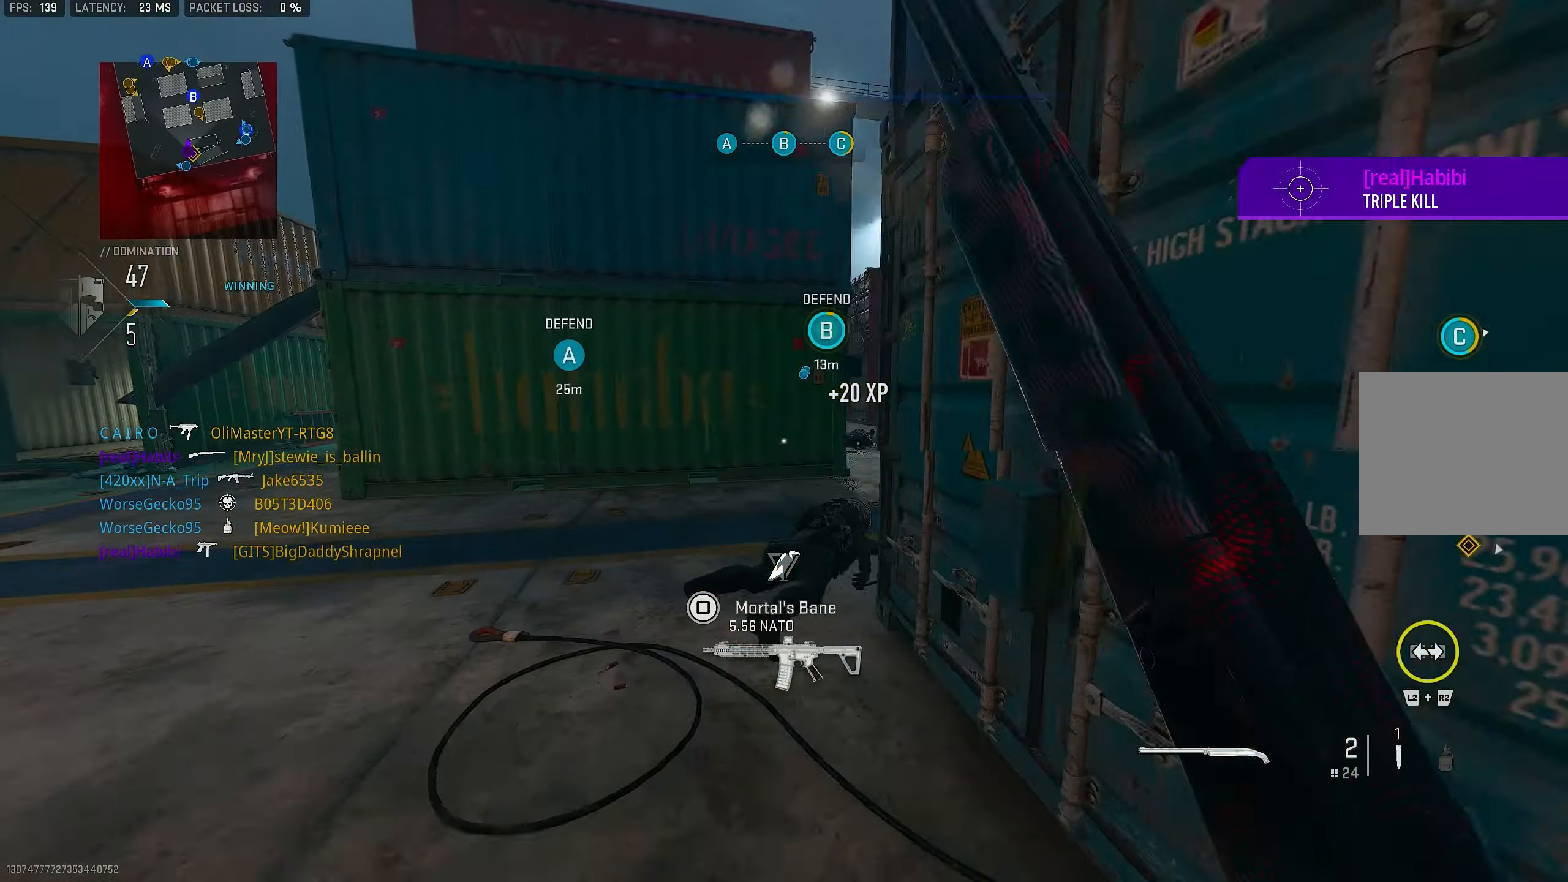
{"buttons": [], "left_stick": "up-right", "right_stick": "center", "events": [[200, "right_stick", "right"], [333, "right_stick", "center"], [366, "left_stick", "up-right"]]}
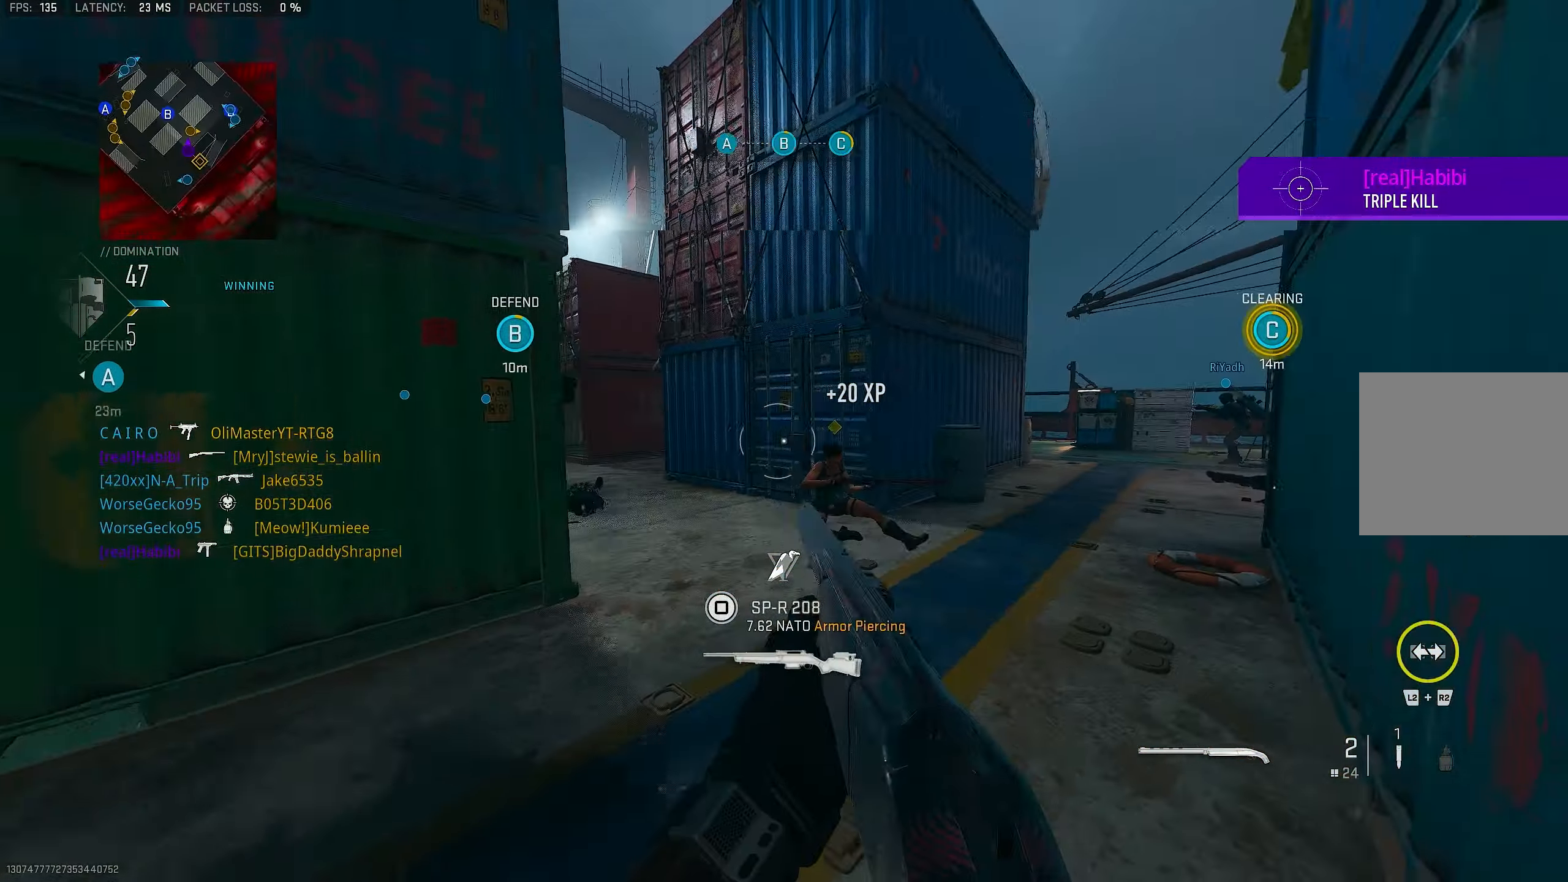
{"buttons": ["R1"], "left_stick": "down-right", "right_stick": "center", "events": [[33, "right_stick", "right"], [133, "left_stick", "left"], [266, "right_stick", "down"], [366, "R1", "down"], [366, "right_stick", "center"], [466, "left_stick", "down-right"]]}
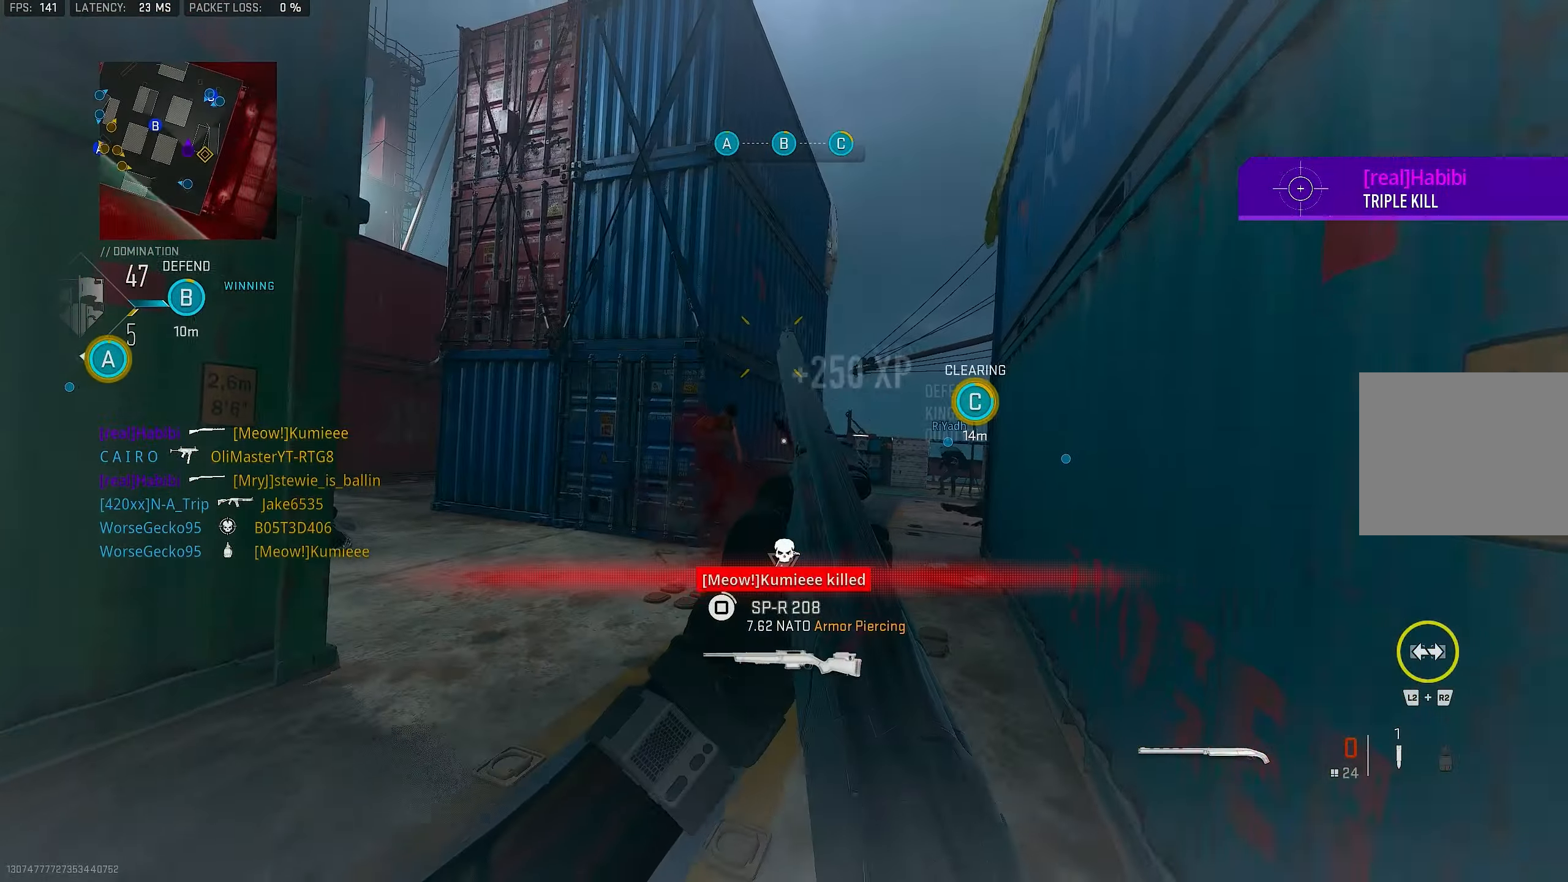
{"buttons": [], "left_stick": "up", "right_stick": "left", "events": [[33, "R1", "up"], [33, "SQUARE", "down"], [100, "SQUARE", "up"], [300, "right_stick", "down"], [366, "left_stick", "up"], [400, "right_stick", "left"]]}
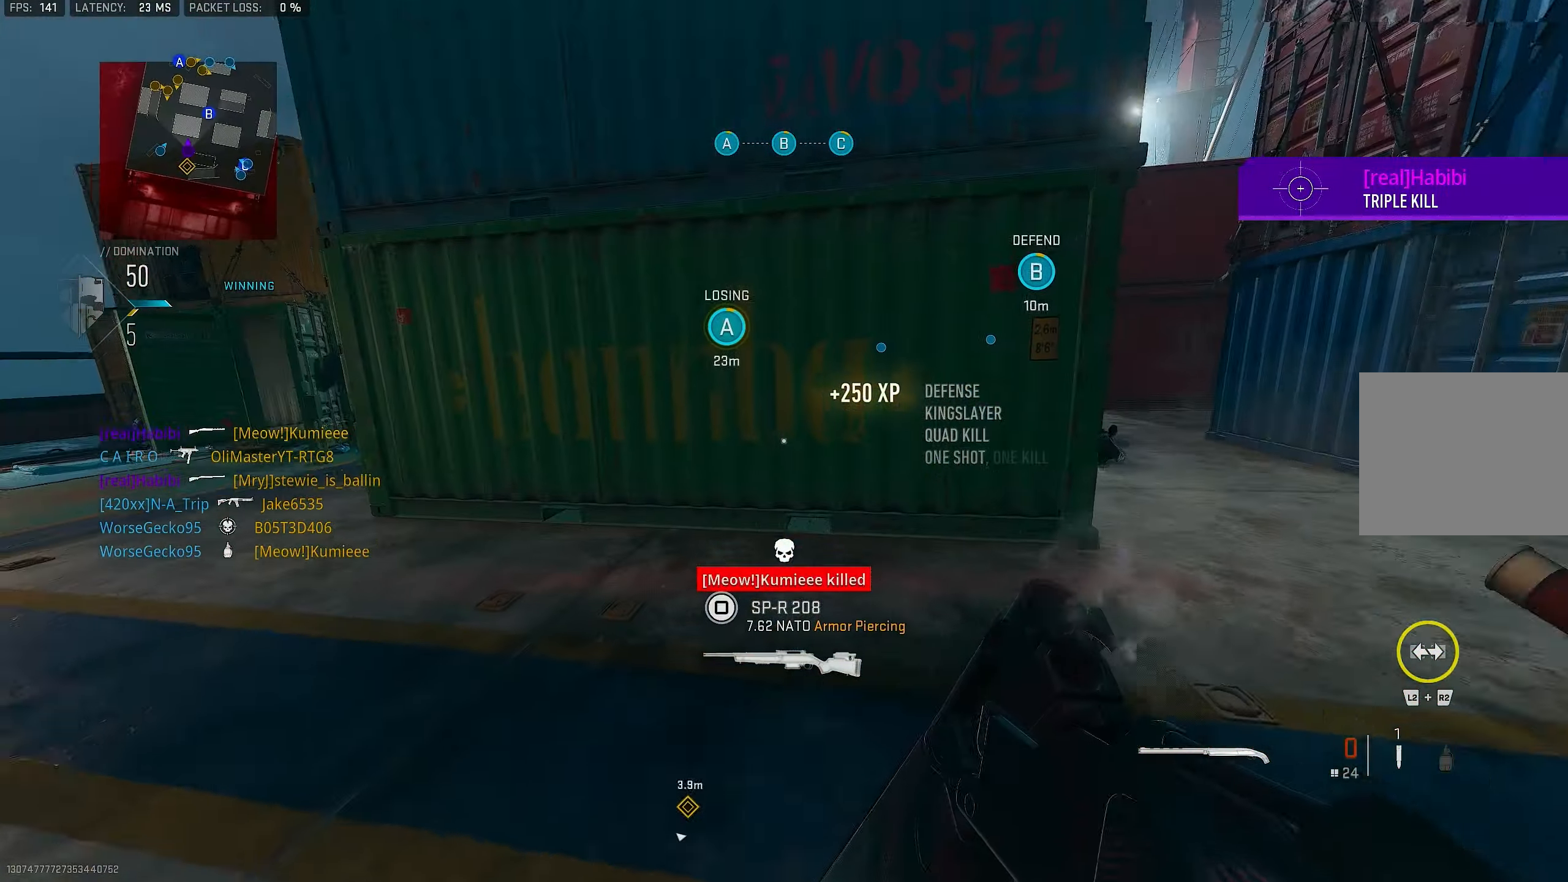
{"buttons": [], "left_stick": "up", "right_stick": "left", "events": [[166, "right_stick", "center"], [300, "right_stick", "left"]]}
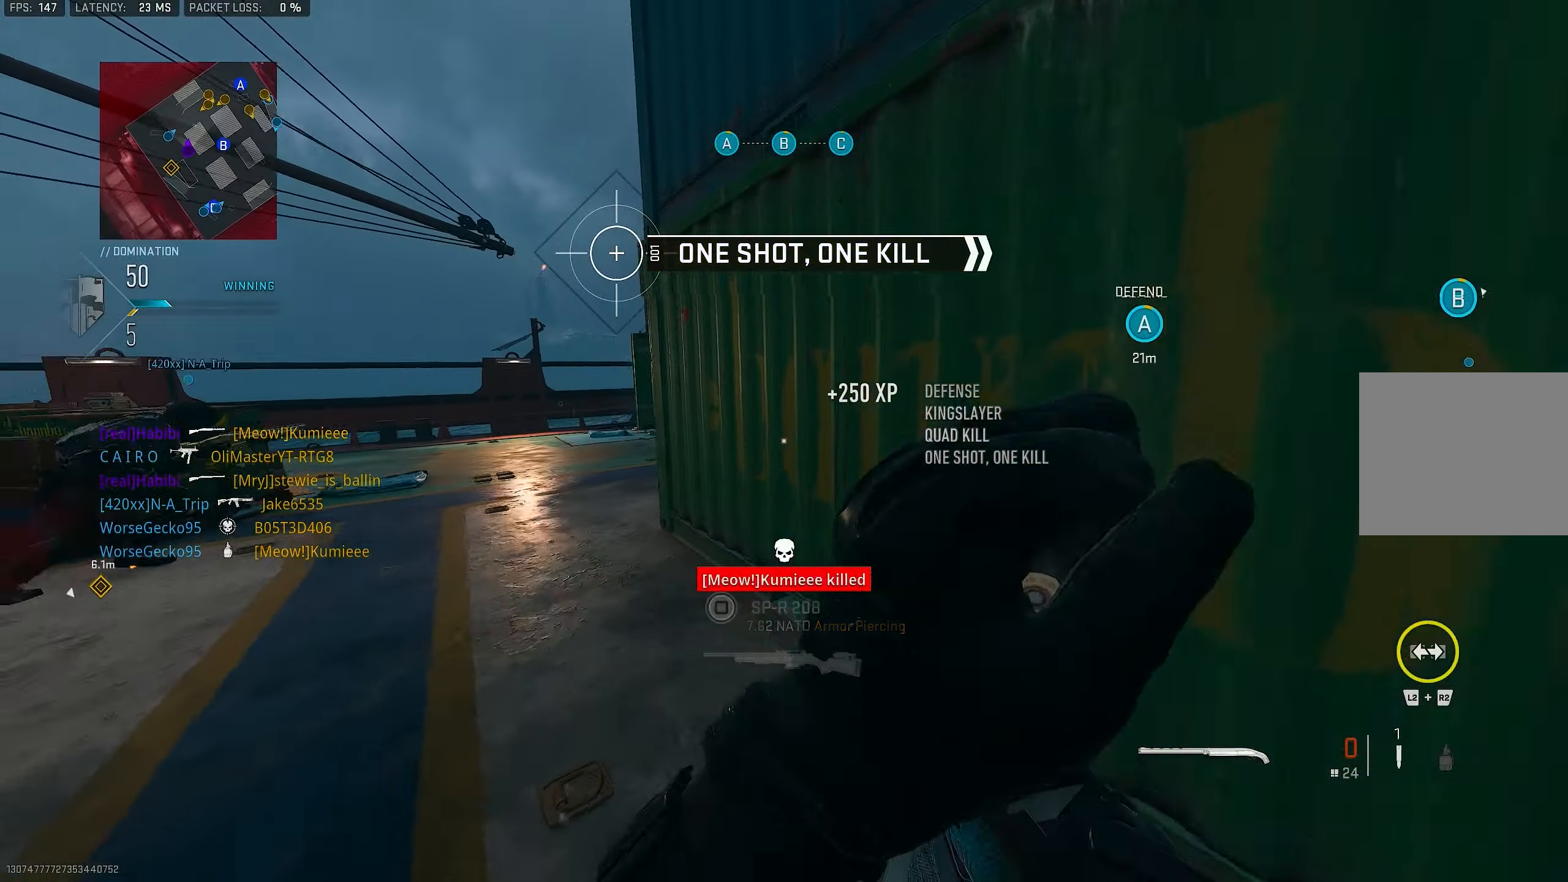
{"buttons": [], "left_stick": "up", "right_stick": "center", "events": [[33, "right_stick", "up-left"], [183, "right_stick", "center"]]}
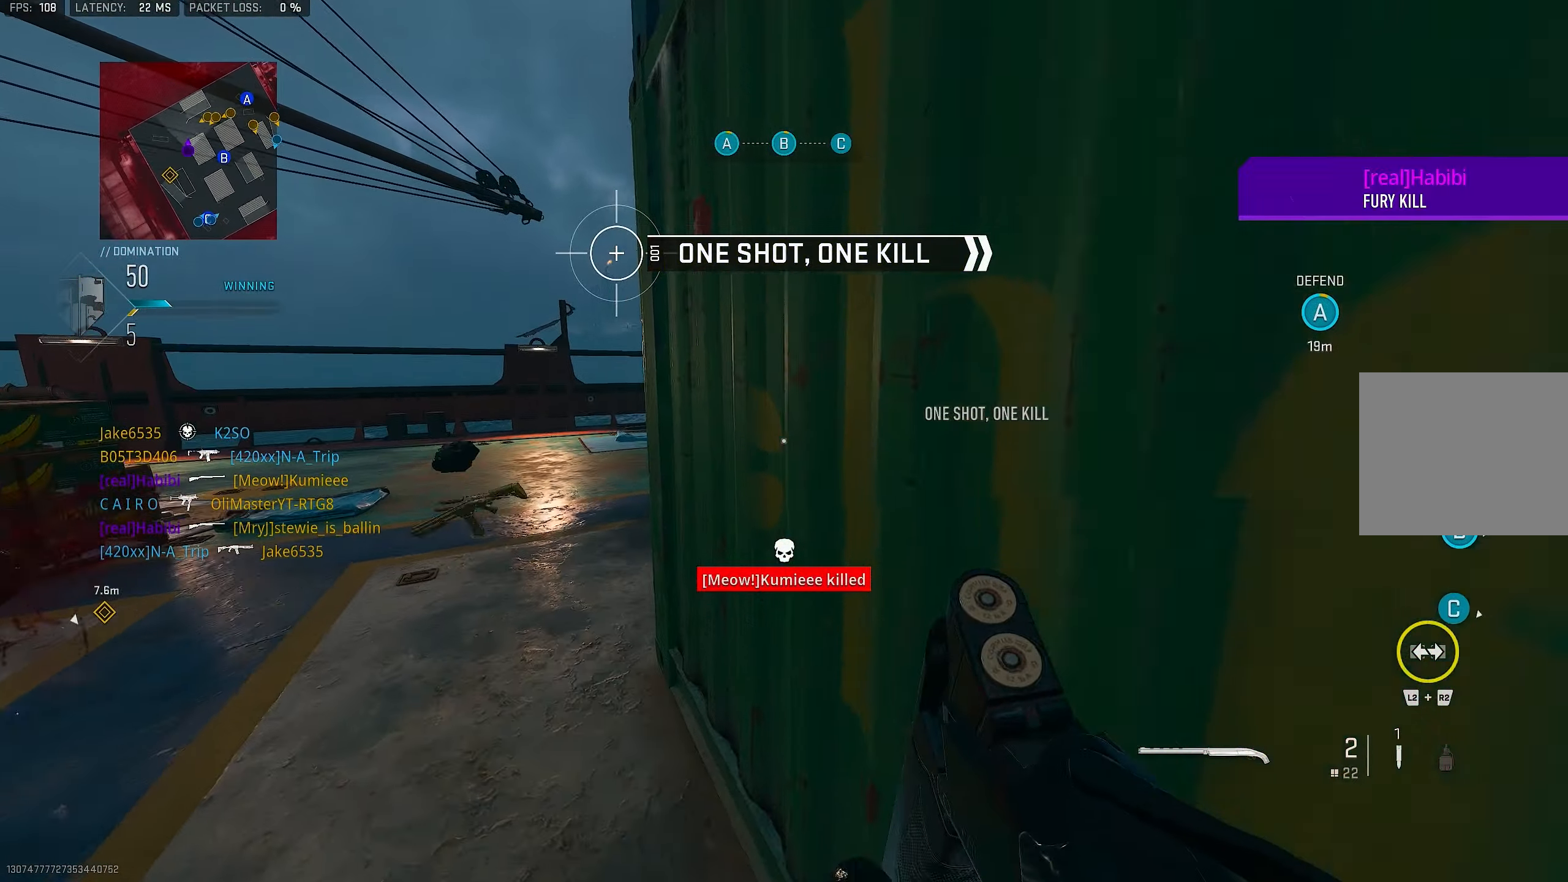
{"buttons": [], "left_stick": "up-left", "right_stick": "left", "events": [[166, "left_stick", "center"], [333, "left_stick", "left"], [400, "right_stick", "left"], [433, "left_stick", "up-left"]]}
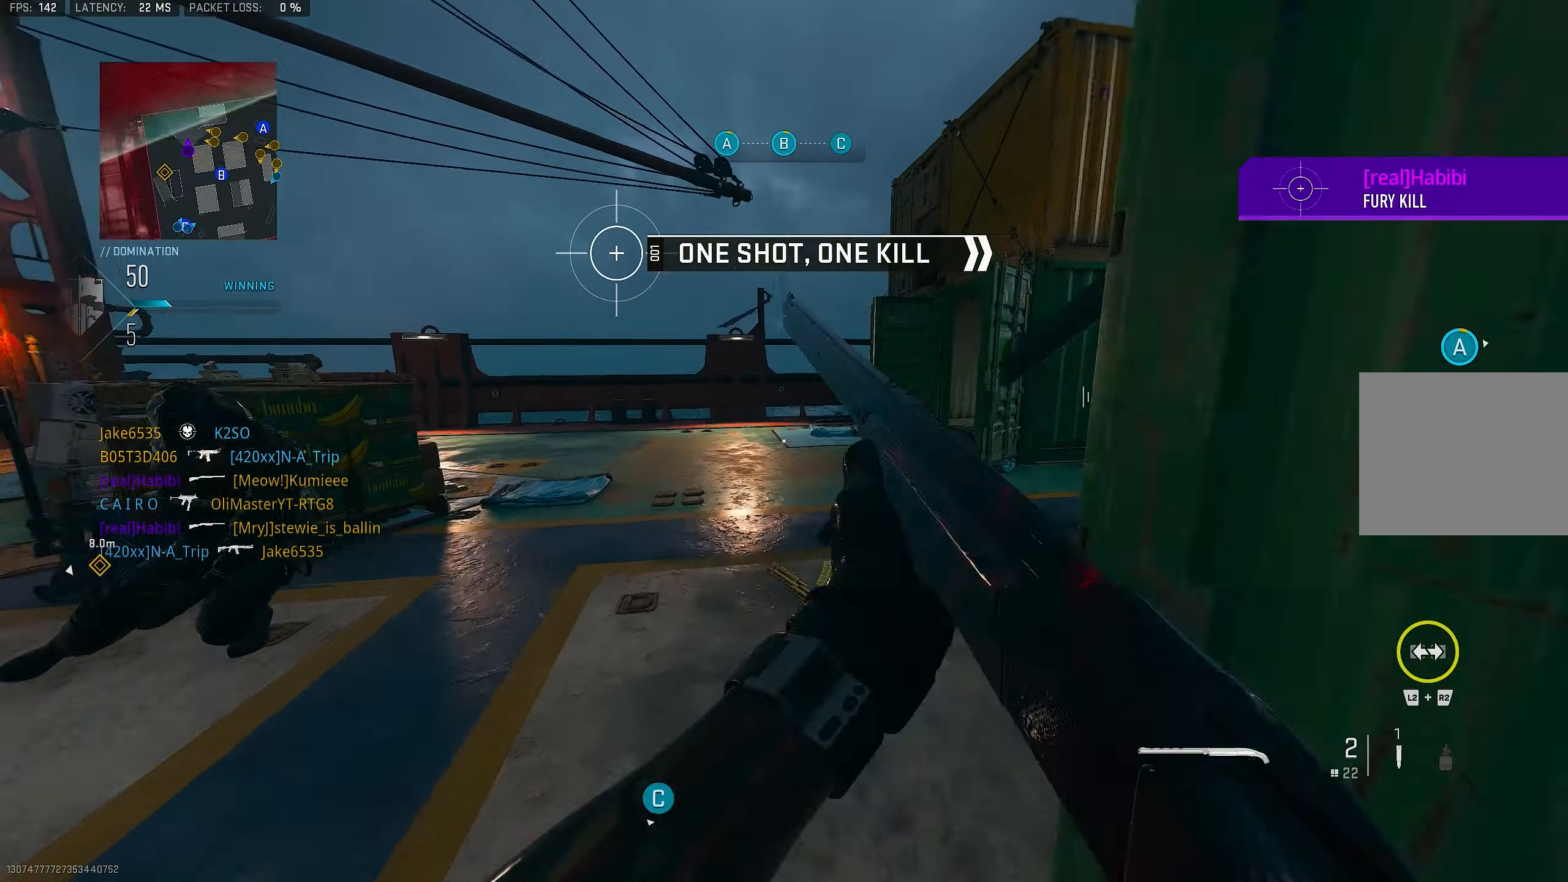
{"buttons": [], "left_stick": "up-left", "right_stick": "down-right", "events": [[66, "right_stick", "center"], [100, "L3", "down"], [200, "right_stick", "right"], [366, "CROSS", "down"], [366, "L3", "up"], [500, "CROSS", "up"], [500, "right_stick", "down-right"]]}
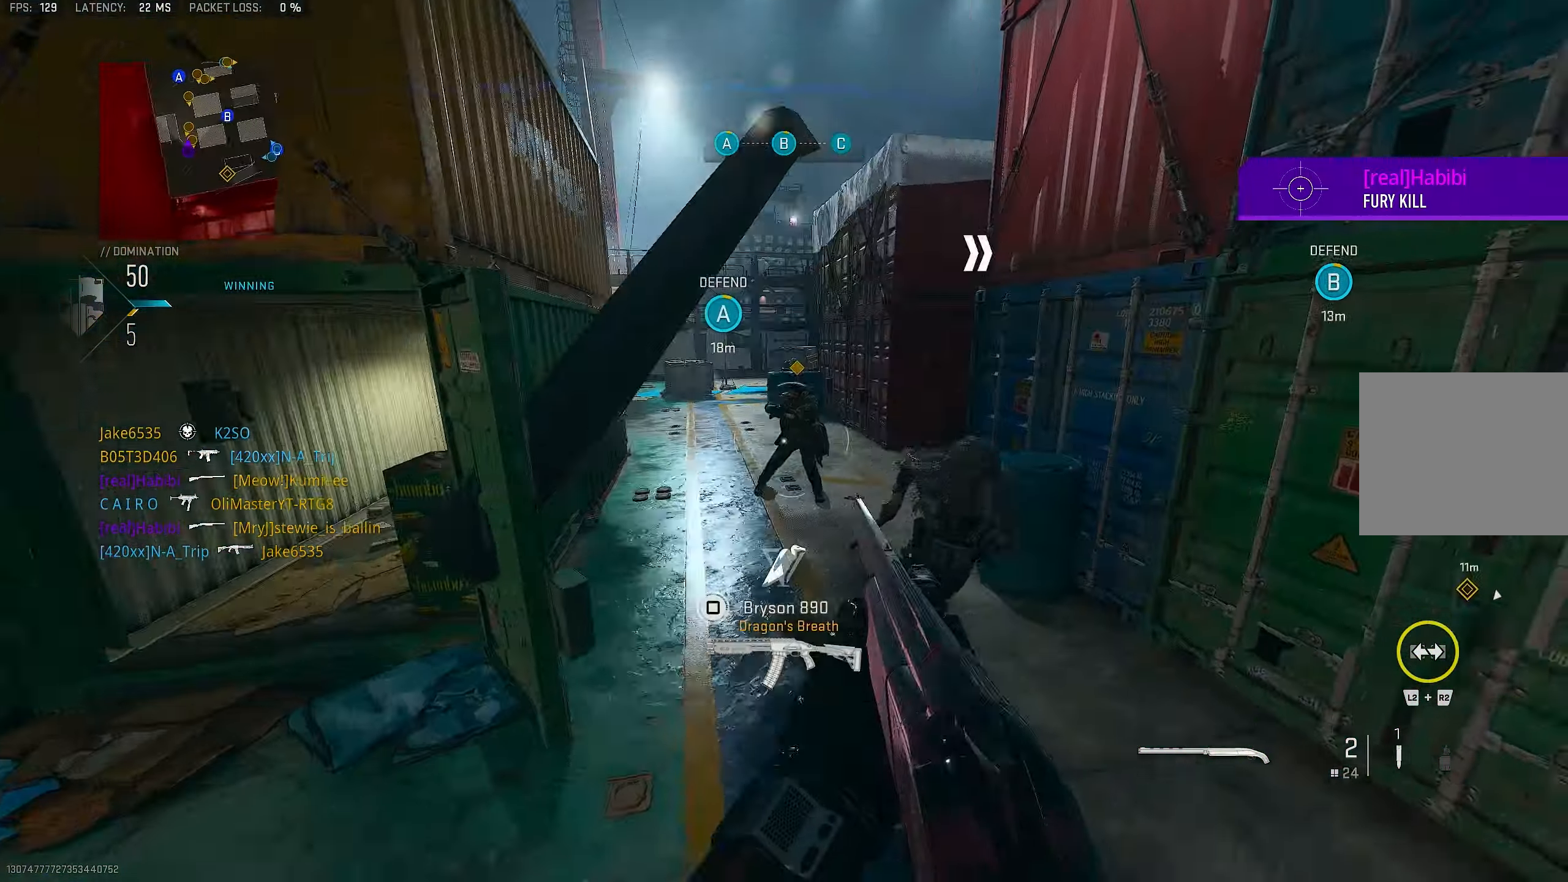
{"buttons": [], "left_stick": "up-left", "right_stick": "left", "events": [[133, "right_stick", "right"], [200, "R1", "down"], [200, "left_stick", "left"], [400, "R1", "up"], [400, "right_stick", "left"], [467, "left_stick", "up-left"]]}
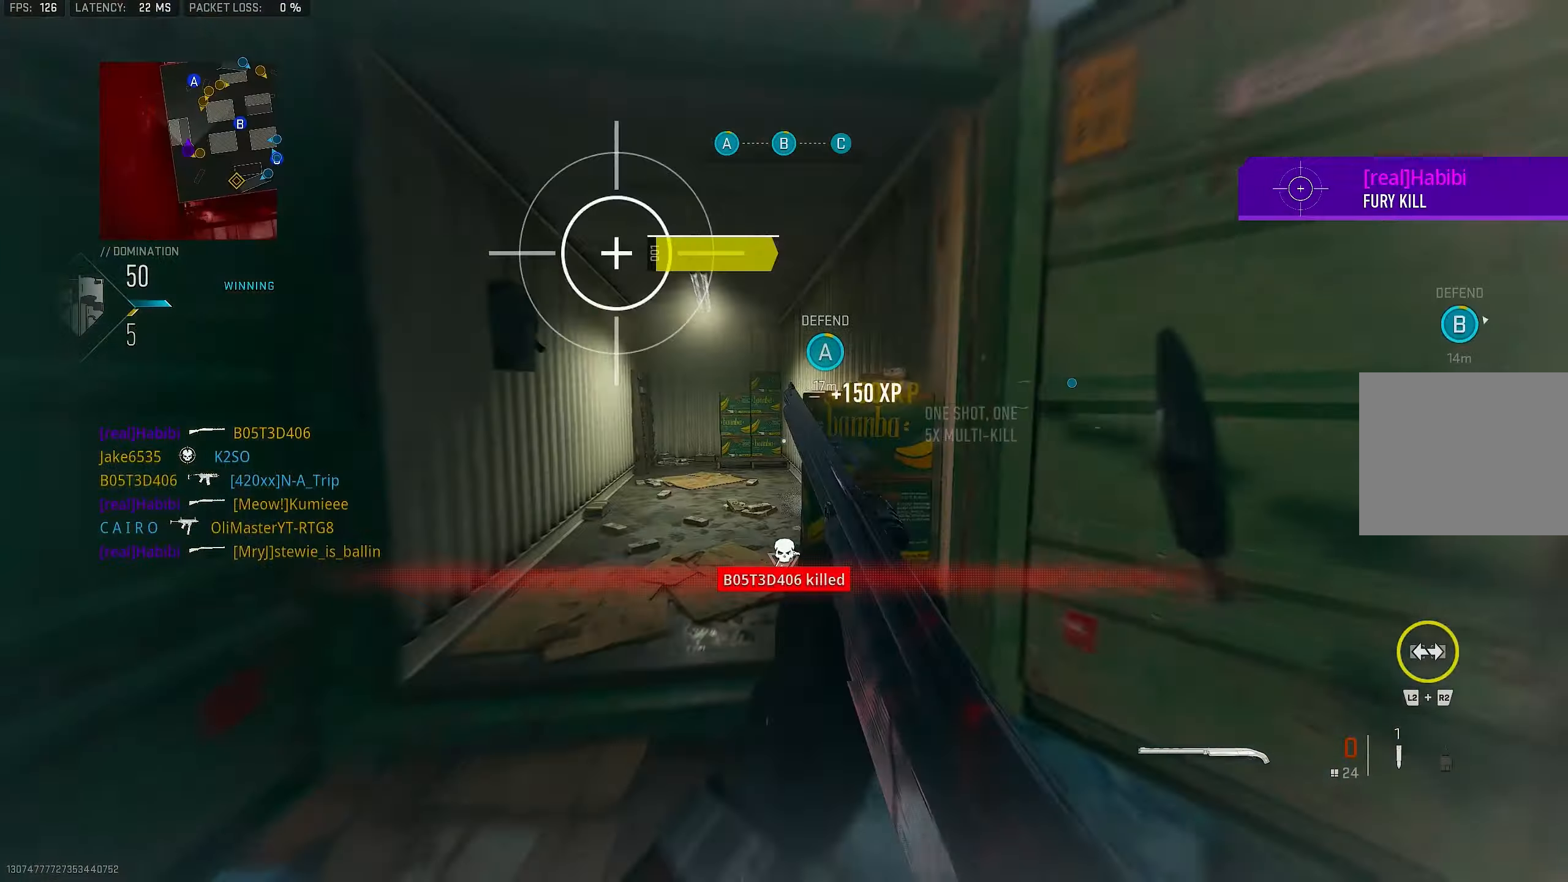
{"buttons": ["L3"], "left_stick": "up-left", "right_stick": "right", "events": [[67, "L3", "down"], [100, "right_stick", "up"], [167, "L3", "up"], [167, "right_stick", "center"], [233, "TRIANGLE", "down"], [267, "TRIANGLE", "up"], [333, "L3", "down"], [467, "right_stick", "right"]]}
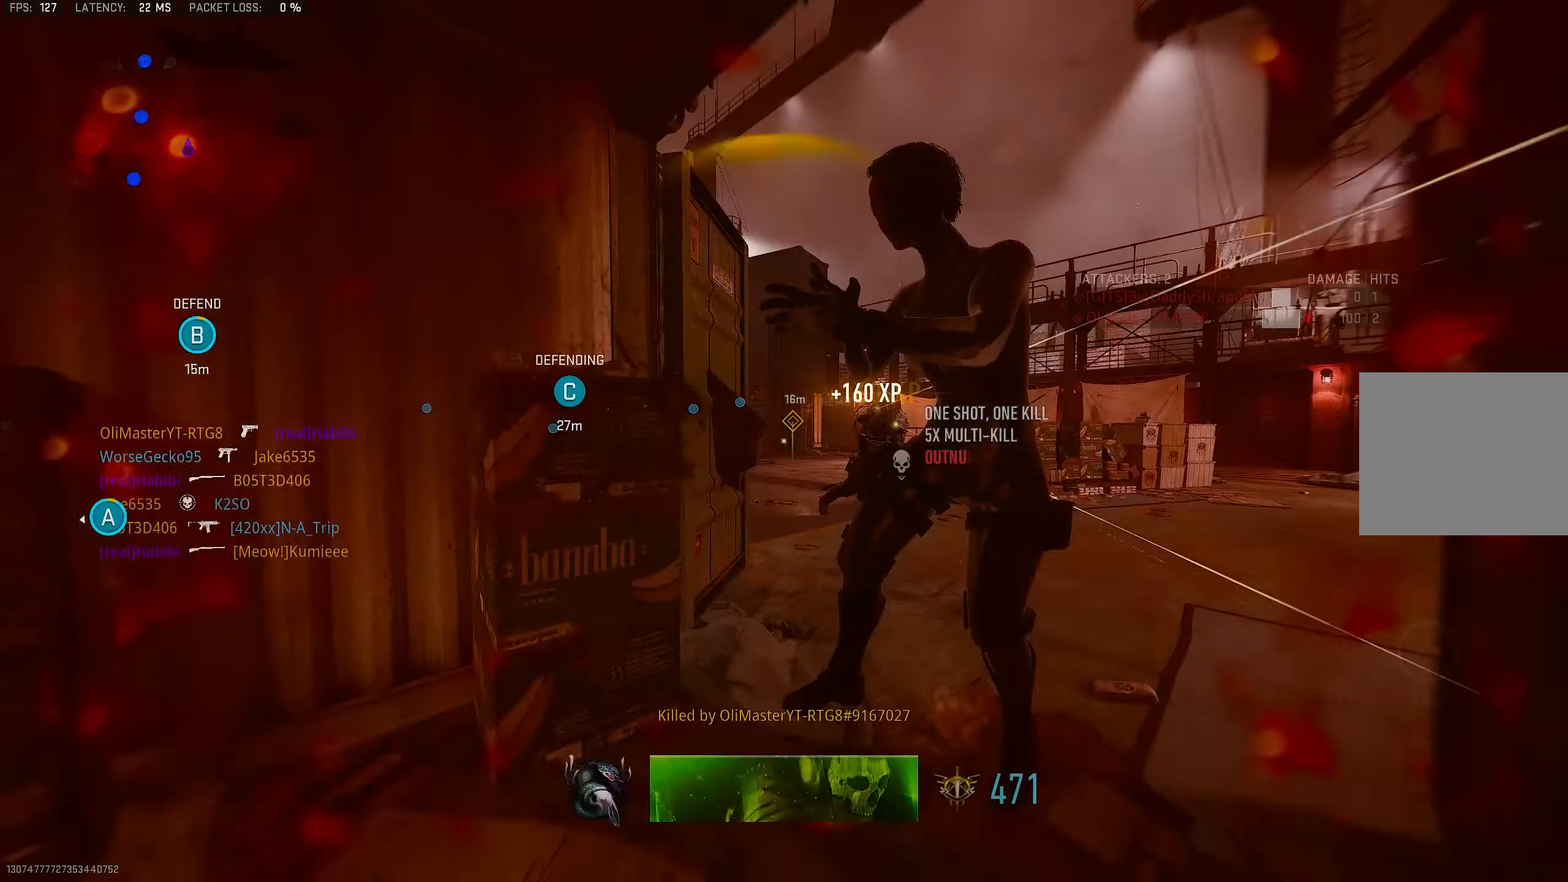
{"buttons": ["SQUARE"], "left_stick": "down-left", "right_stick": "center", "events": [[233, "L3", "up"], [233, "right_stick", "up-right"], [367, "left_stick", "left"], [367, "right_stick", "center"], [467, "left_stick", "down-left"], [500, "SQUARE", "down"]]}
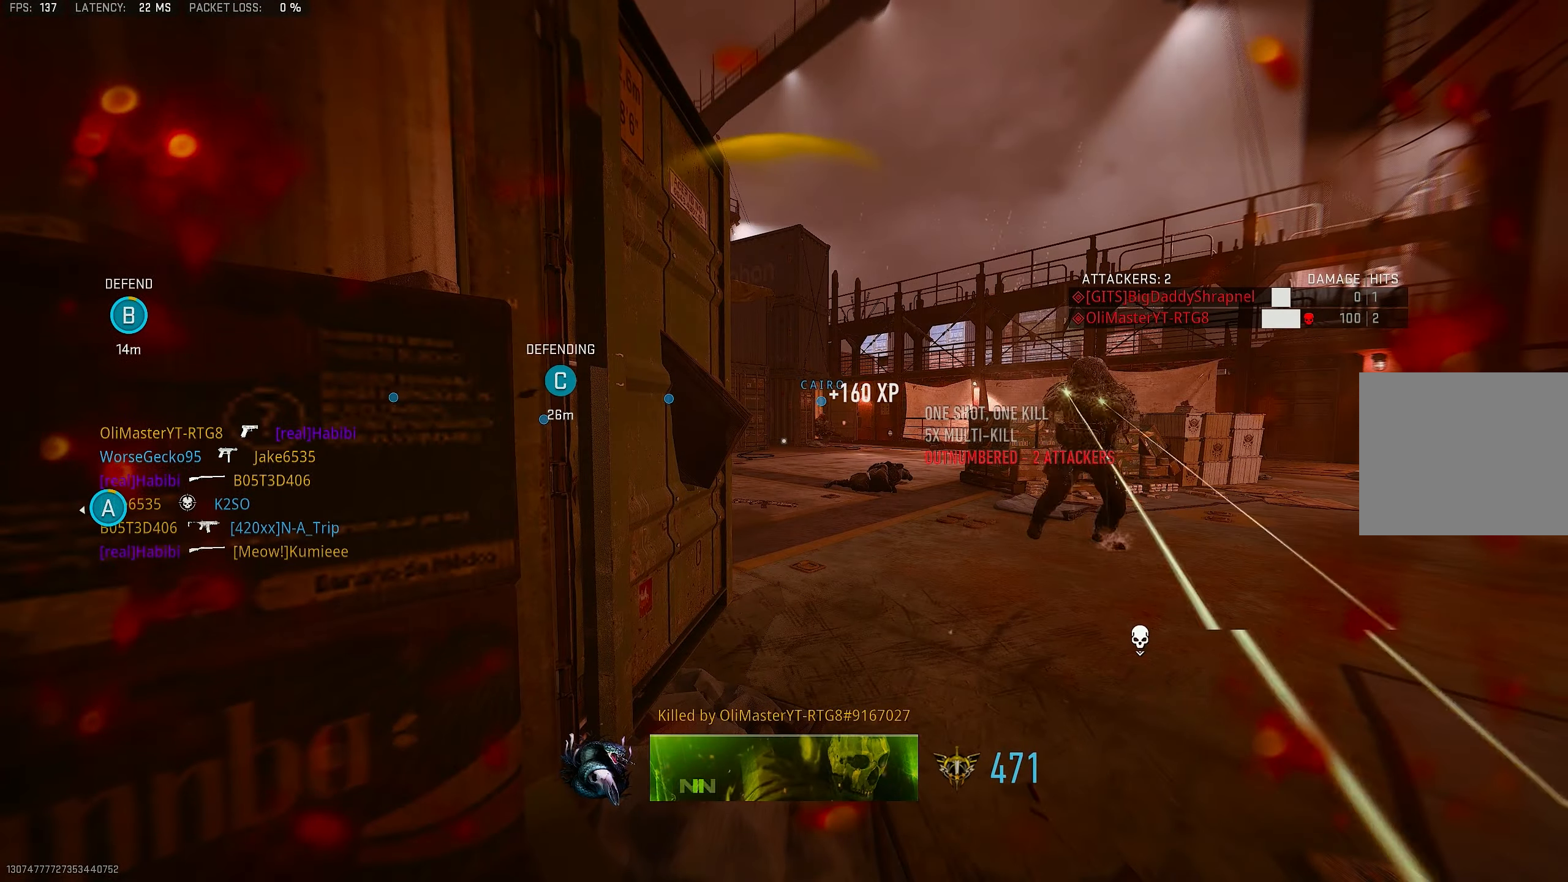
{"buttons": ["CROSS"], "left_stick": "up-left", "right_stick": "center", "events": [[33, "CROSS", "down"], [67, "SQUARE", "up"], [133, "left_stick", "down"], [233, "CROSS", "up"], [233, "SQUARE", "down"], [367, "SQUARE", "up"], [367, "left_stick", "left"], [433, "SQUARE", "down"], [433, "left_stick", "up-left"], [500, "CROSS", "down"], [500, "SQUARE", "up"]]}
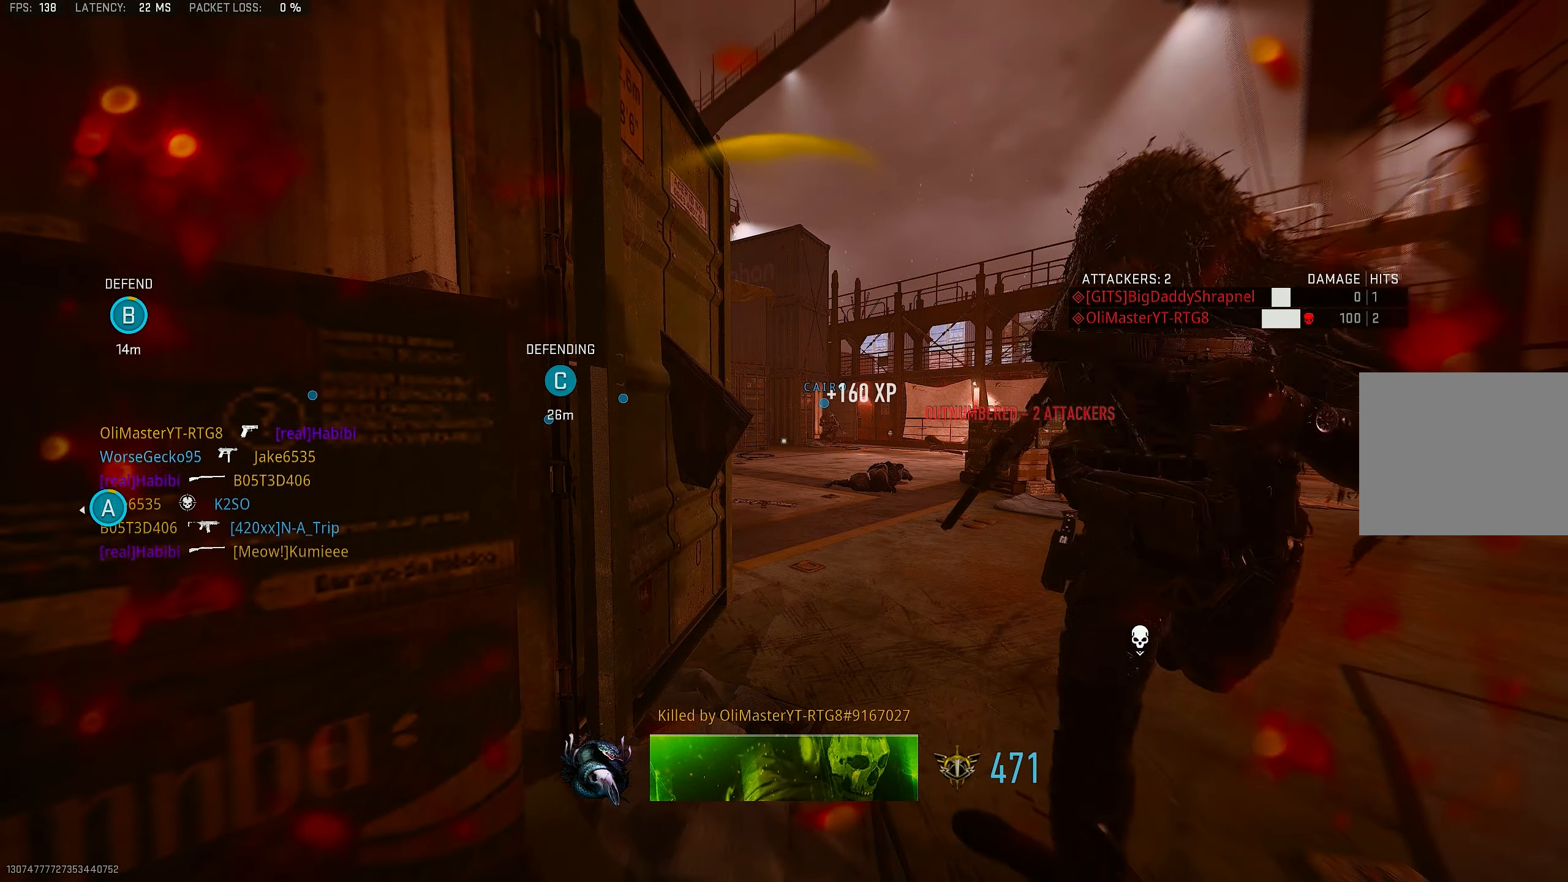
{"buttons": ["SQUARE", "L3"], "left_stick": "up-left", "right_stick": "center", "events": [[67, "SQUARE", "down"], [100, "L3", "down"], [100, "SQUARE", "up"], [100, "left_stick", "up"], [133, "CROSS", "up"], [167, "SQUARE", "down"], [200, "SQUARE", "up"], [233, "L3", "up"], [233, "left_stick", "up-left"], [267, "SQUARE", "down"], [333, "SQUARE", "up"], [400, "L3", "down"], [400, "SQUARE", "down"], [433, "SQUARE", "up"], [467, "SQUARE", "down"]]}
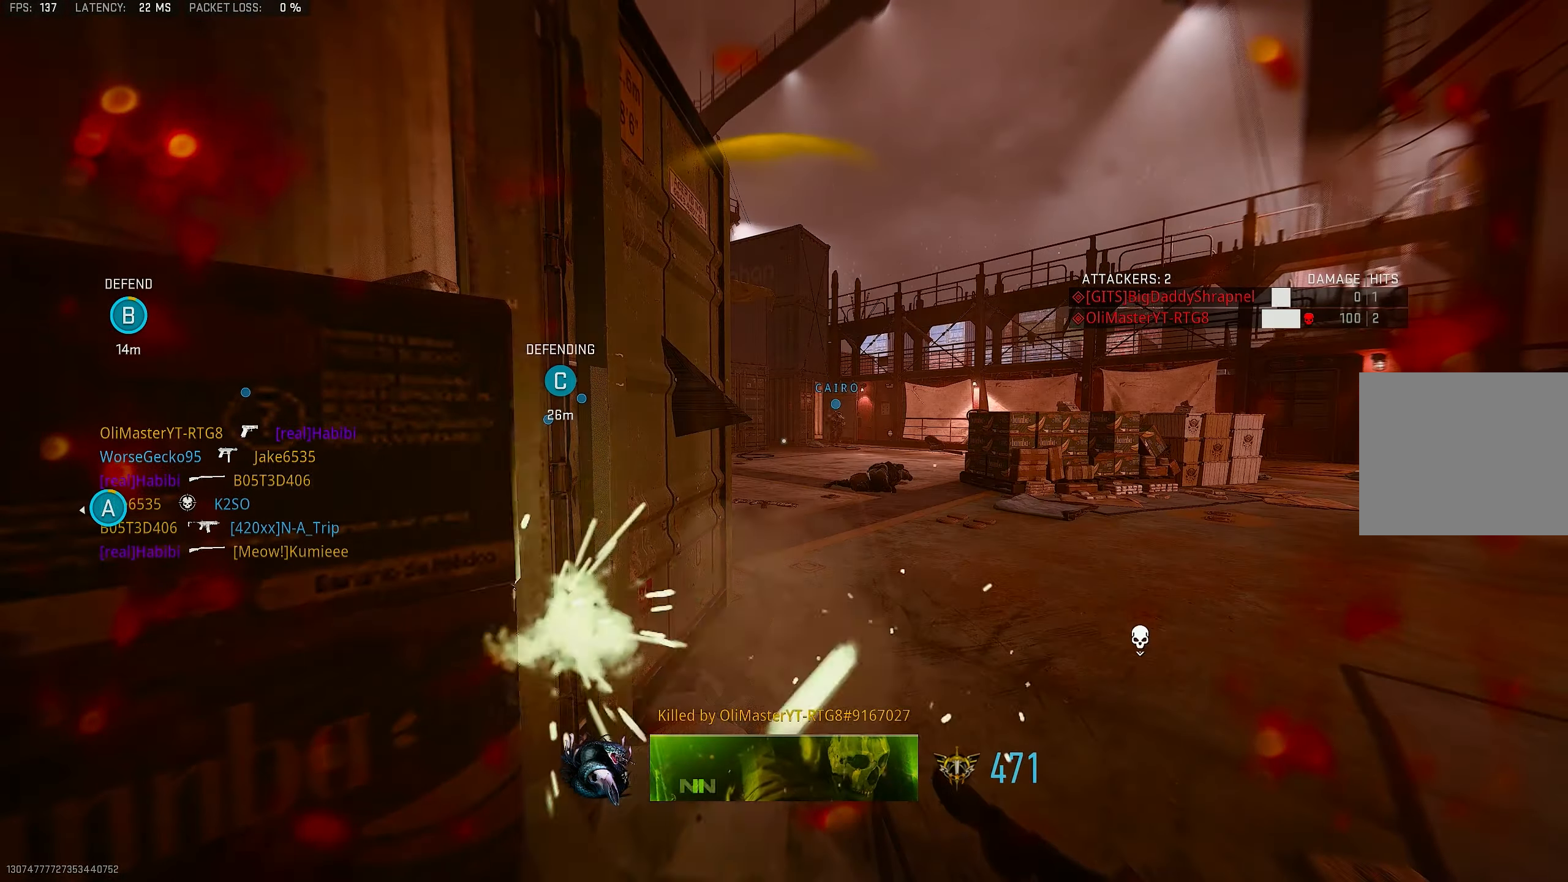
{"buttons": ["TRIANGLE", "L3"], "left_stick": "up-left", "right_stick": "center", "events": [[33, "L3", "up"], [67, "SQUARE", "up"], [133, "SQUARE", "down"], [167, "SQUARE", "up"], [200, "L3", "down"], [267, "SQUARE", "down"], [300, "L3", "up"], [300, "SQUARE", "up"], [500, "L3", "down"], [500, "TRIANGLE", "down"]]}
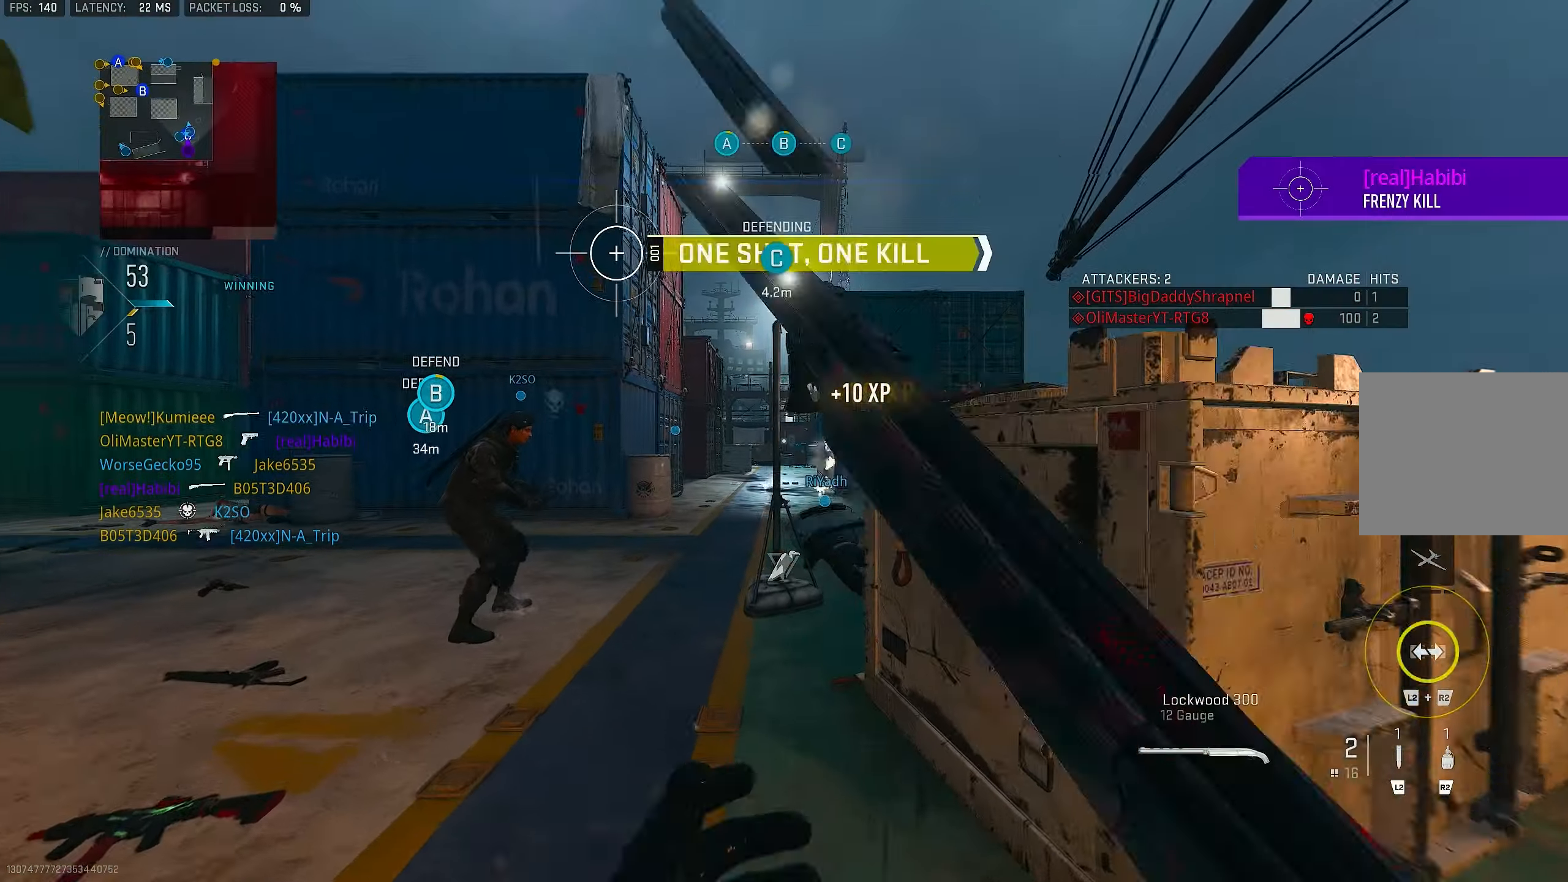
{"buttons": ["L3"], "left_stick": "up-left", "right_stick": "up-left", "events": [[67, "TRIANGLE", "up"], [100, "L3", "up"], [300, "right_stick", "down-left"], [433, "L3", "down"], [500, "right_stick", "up-left"]]}
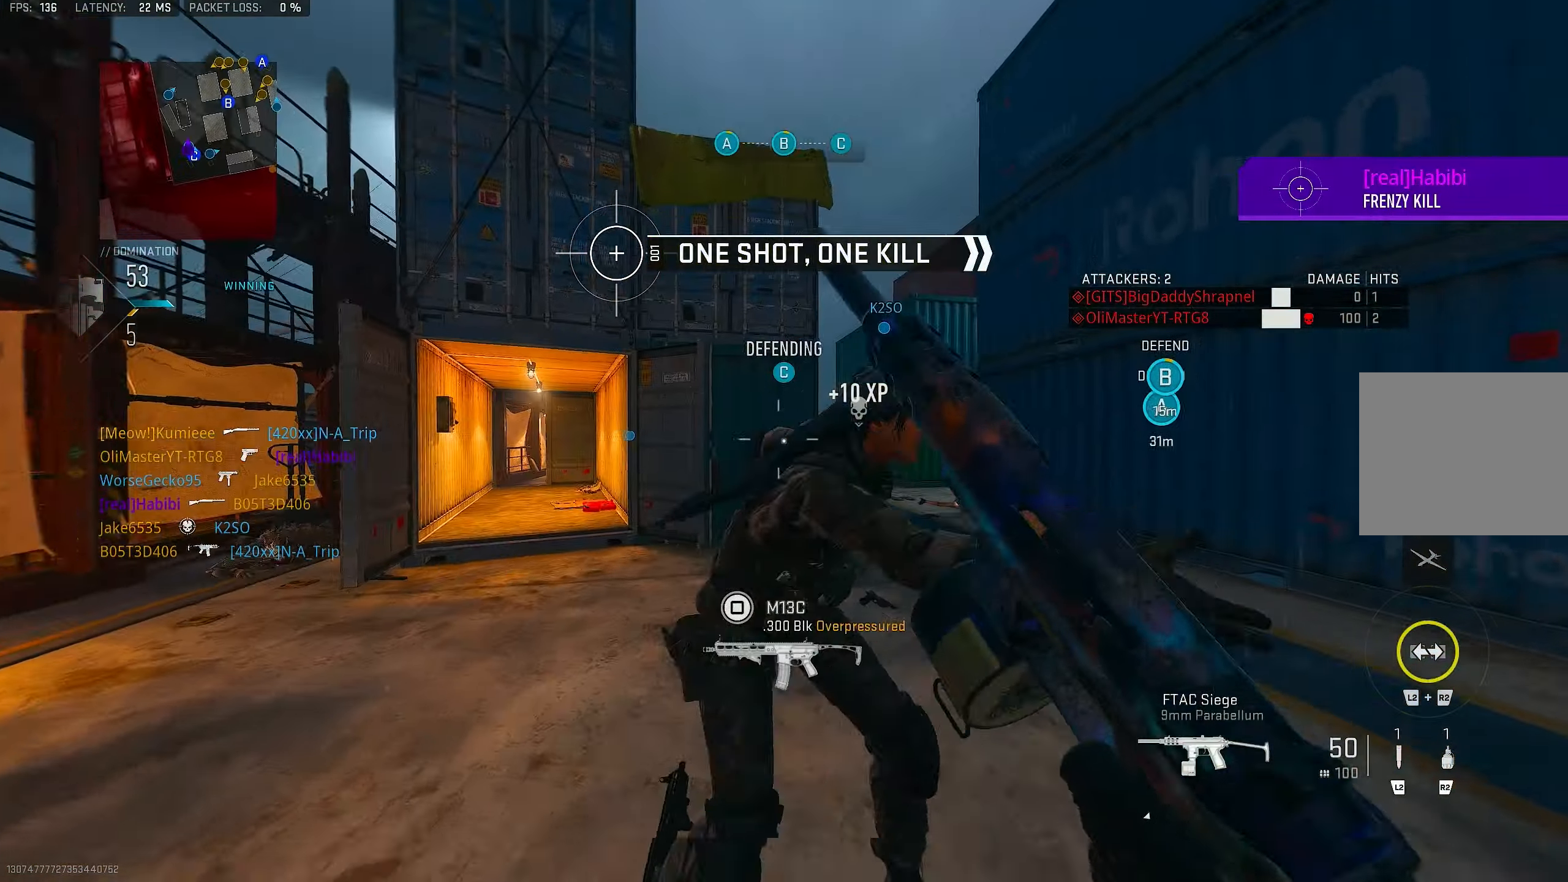
{"buttons": [], "left_stick": "up", "right_stick": "right", "events": [[100, "L3", "up"], [133, "TRIANGLE", "down"], [133, "right_stick", "center"], [200, "TRIANGLE", "up"], [233, "left_stick", "up"], [400, "right_stick", "right"]]}